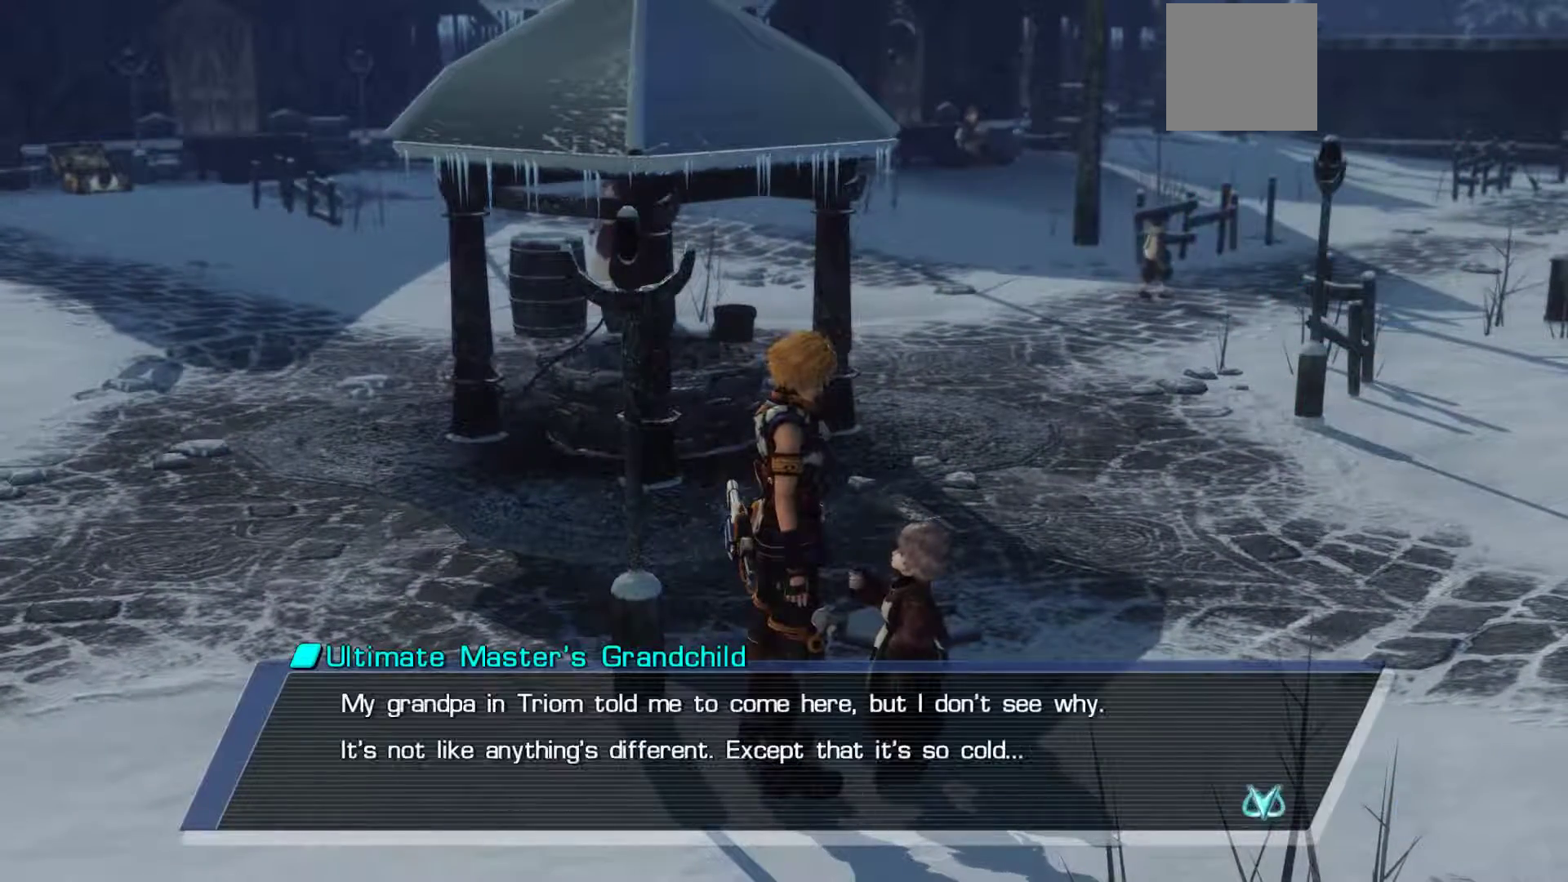
Gameplay with a controller (Xbox layout); each line is a JSON object with the inputs held at the frame after it. "events" lists button and stick changes between this image and that frame as [ms after this image, input, new state], when the widget could be followed in between.
{"buttons": [], "left_stick": "up-left", "right_stick": "center", "events": []}
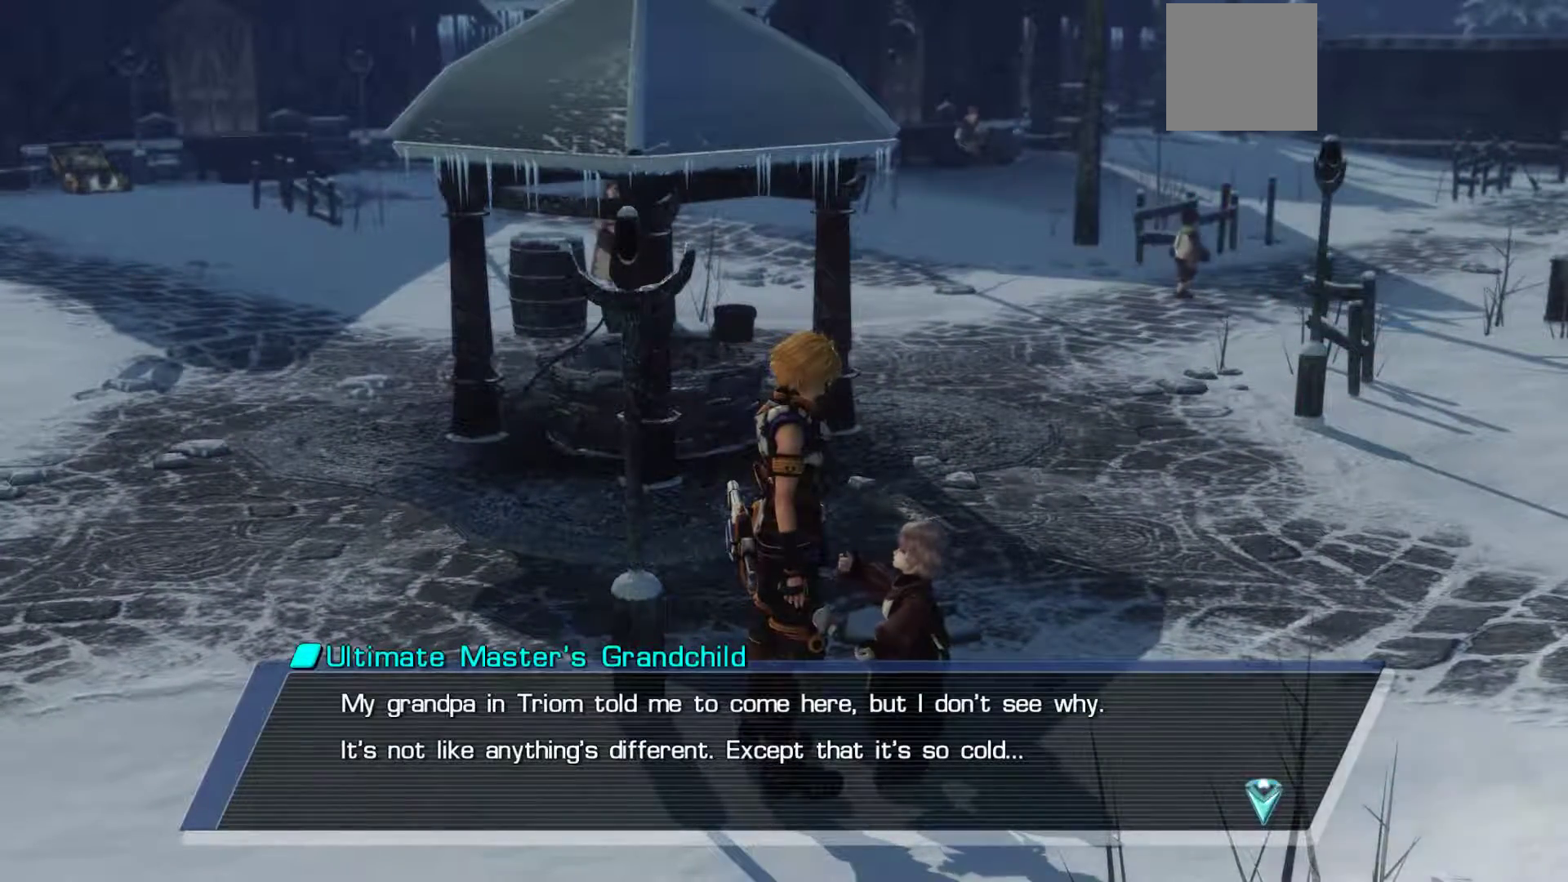
{"buttons": [], "left_stick": "center", "right_stick": "center", "events": [[367, "left_stick", "center"]]}
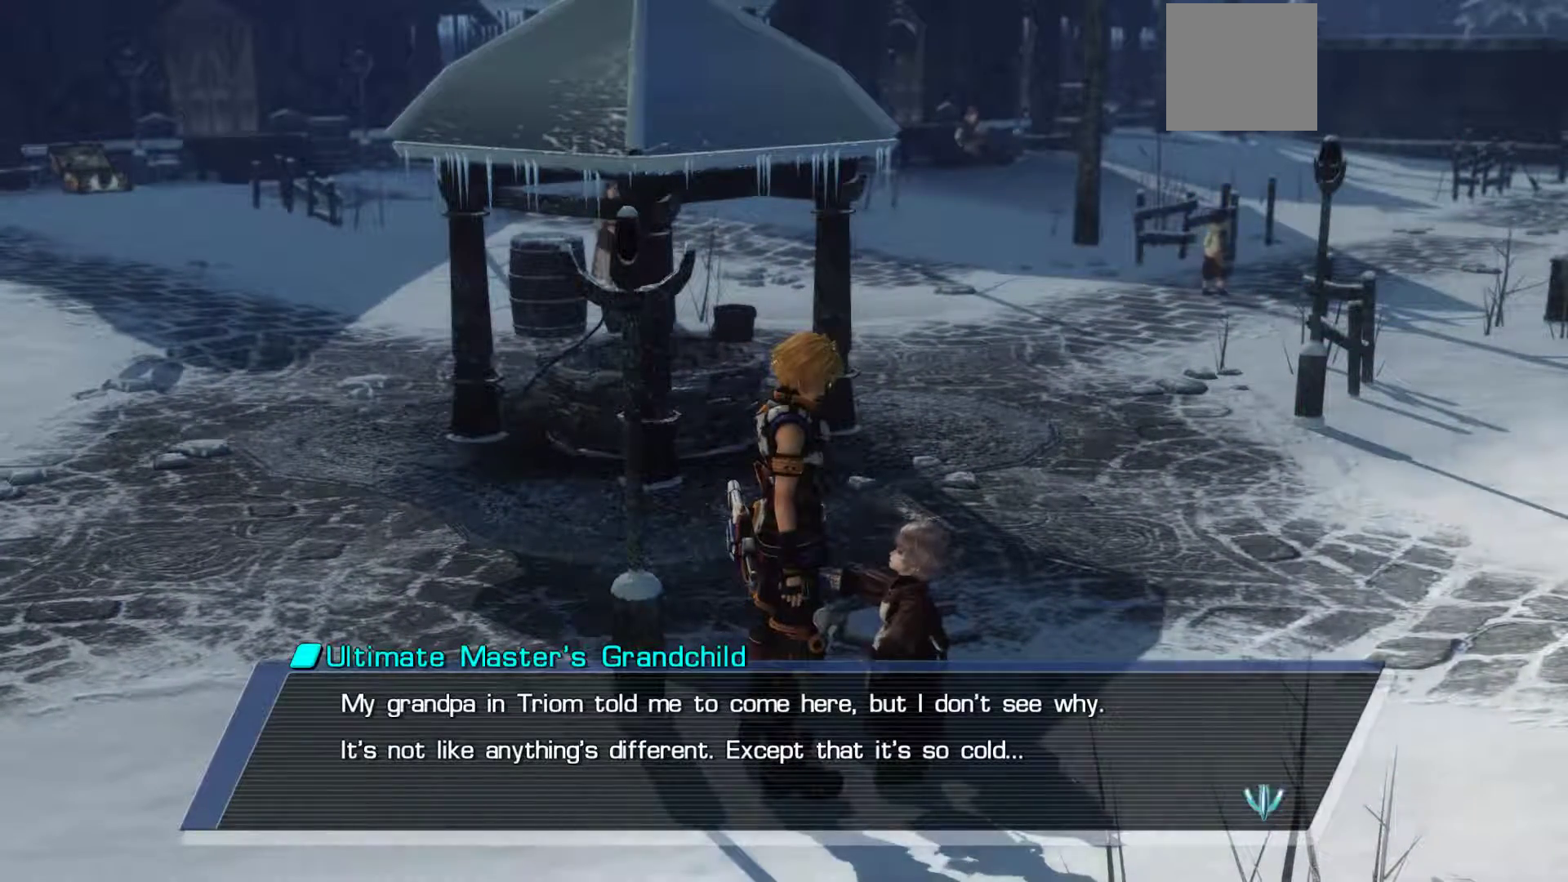
{"buttons": [], "left_stick": "center", "right_stick": "center", "events": []}
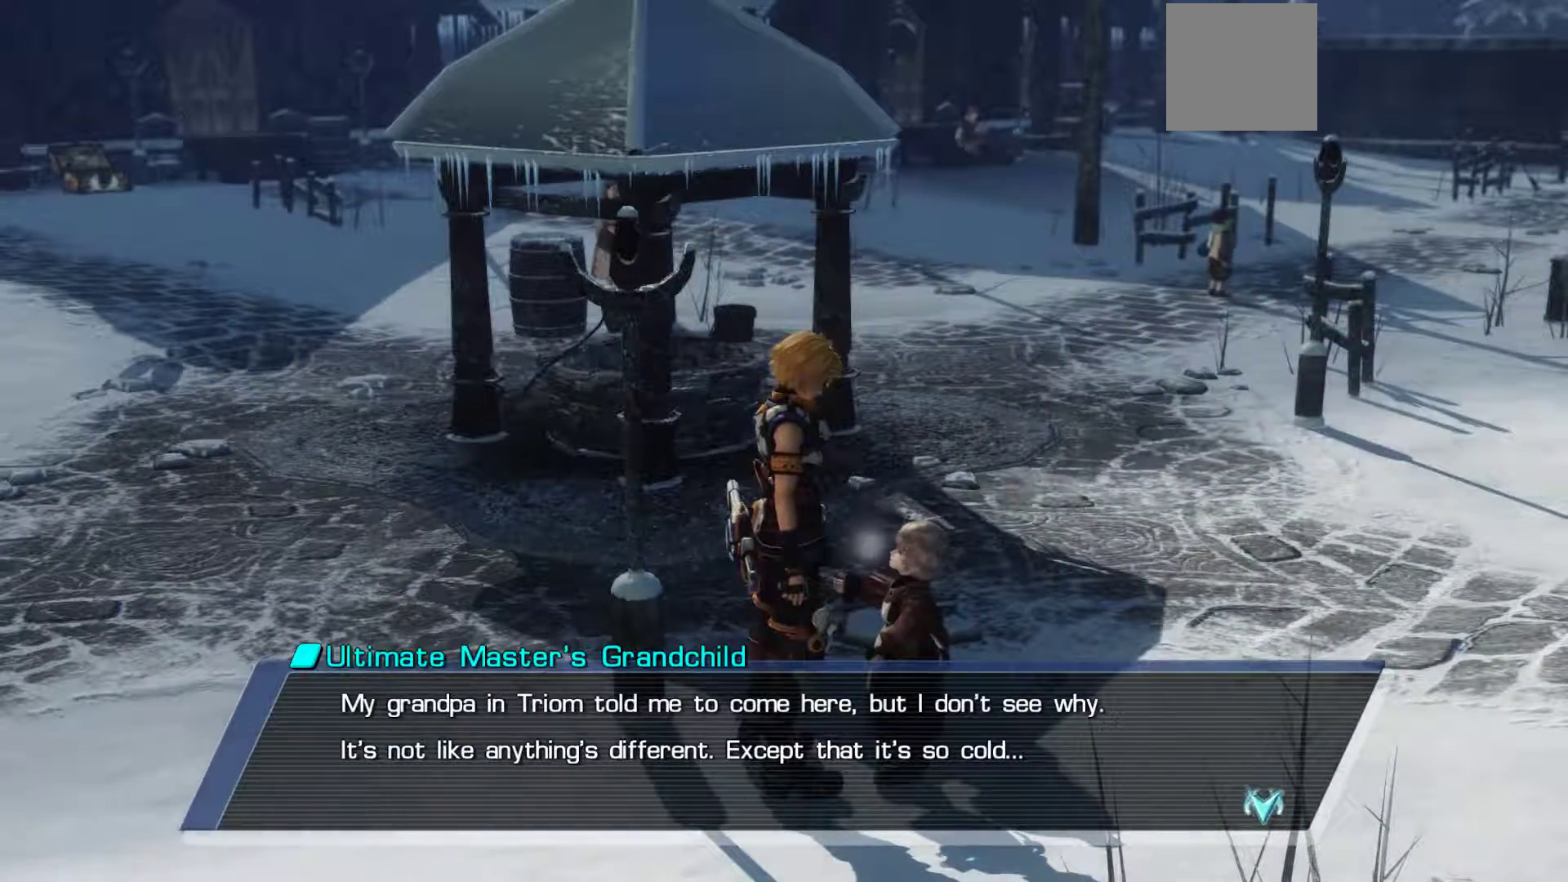
{"buttons": ["A"], "left_stick": "up", "right_stick": "center", "events": [[350, "A", "down"], [450, "left_stick", "up"]]}
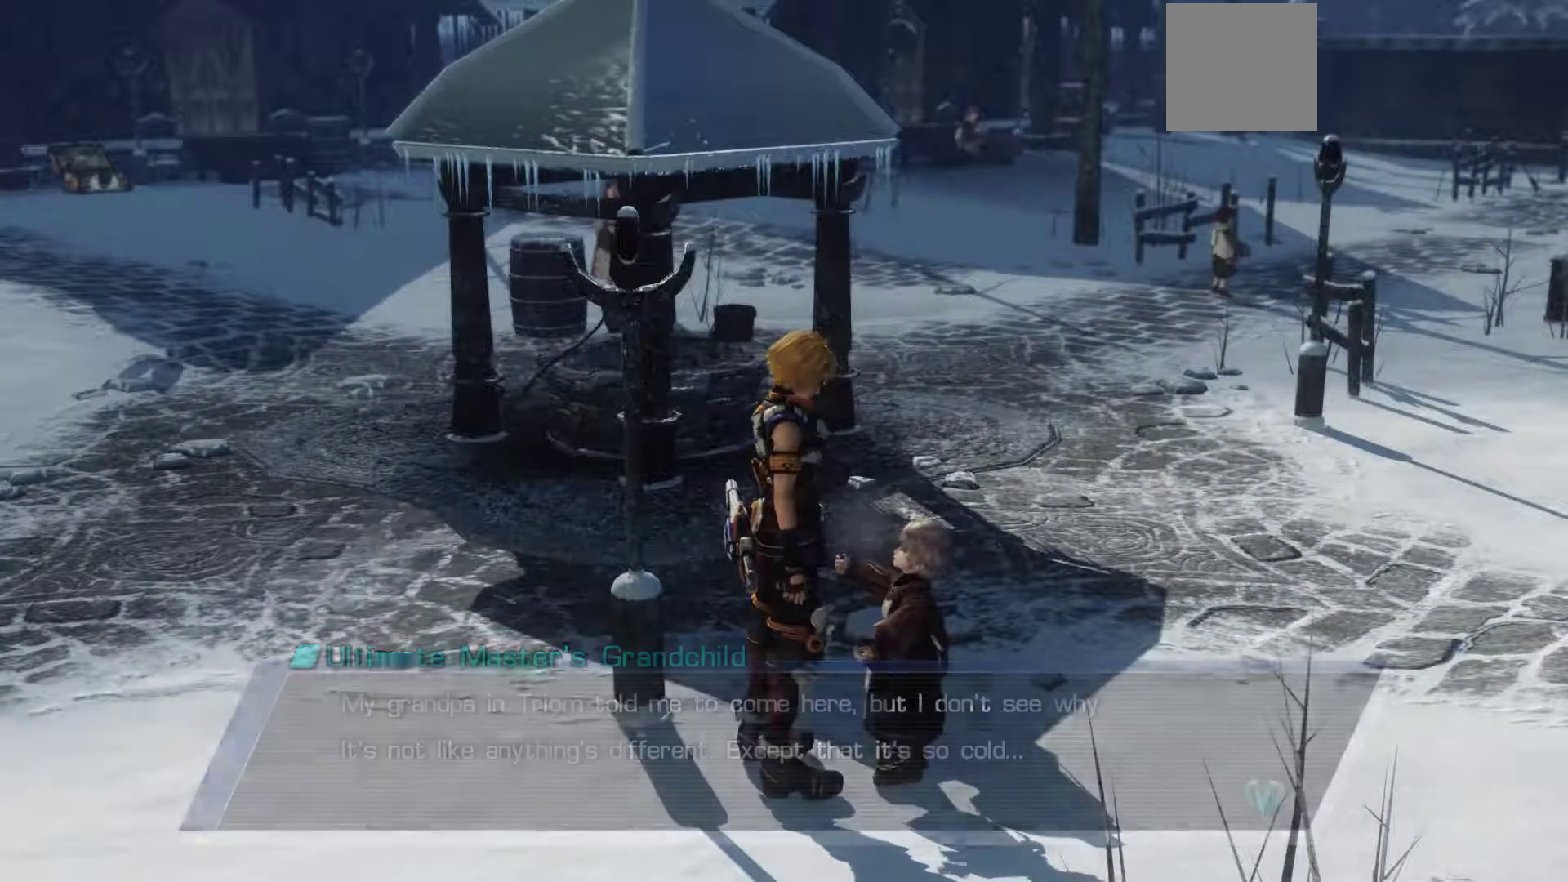
{"buttons": [], "left_stick": "up", "right_stick": "center", "events": [[100, "A", "up"]]}
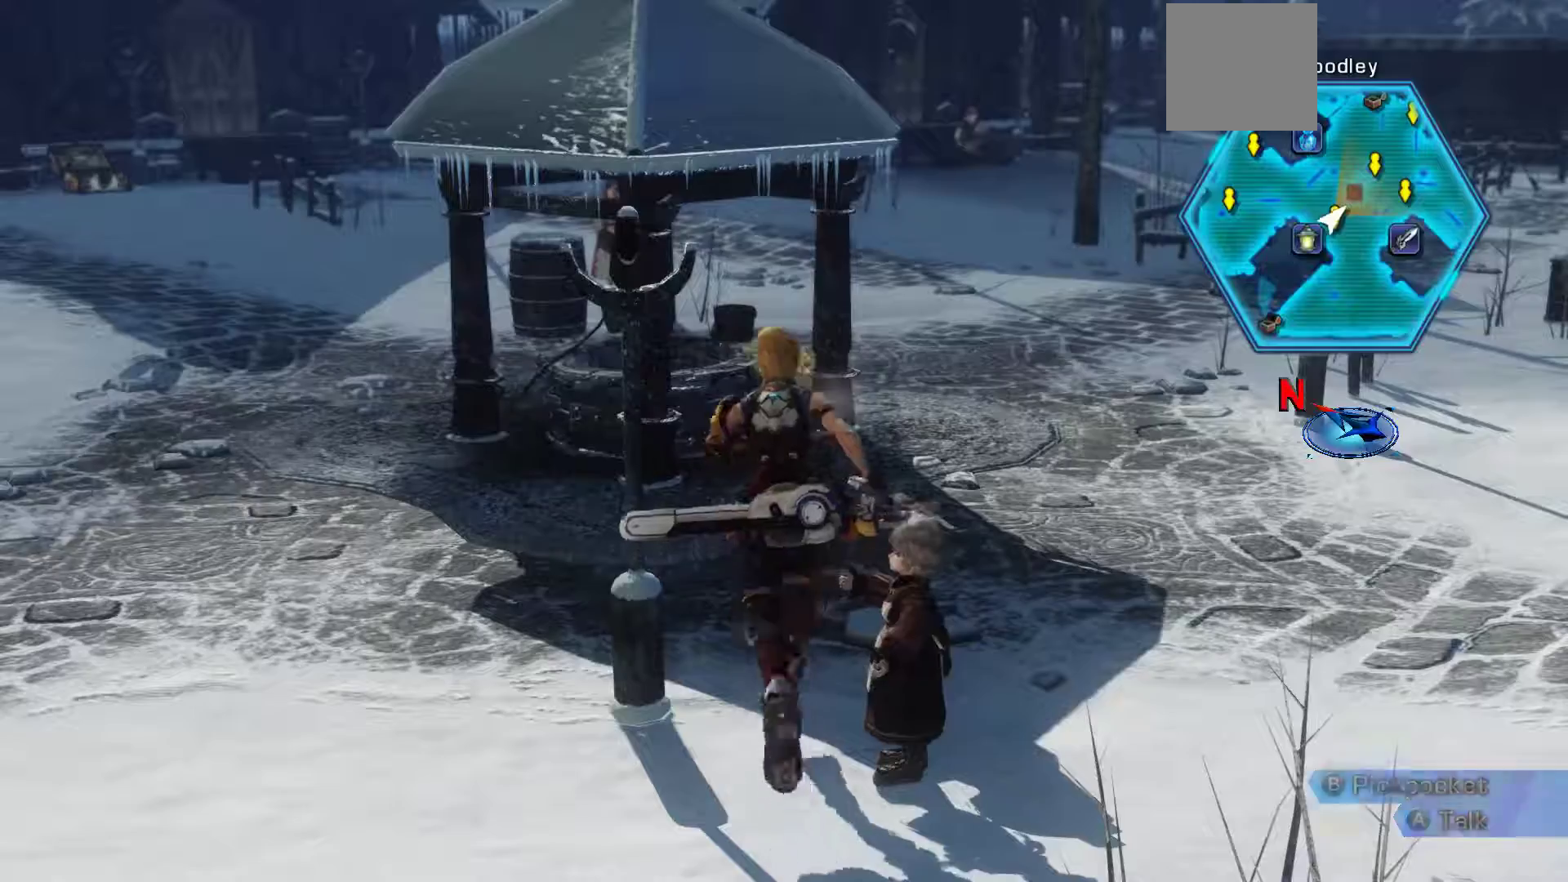
{"buttons": [], "left_stick": "up", "right_stick": "center", "events": [[217, "X", "down"], [500, "X", "up"]]}
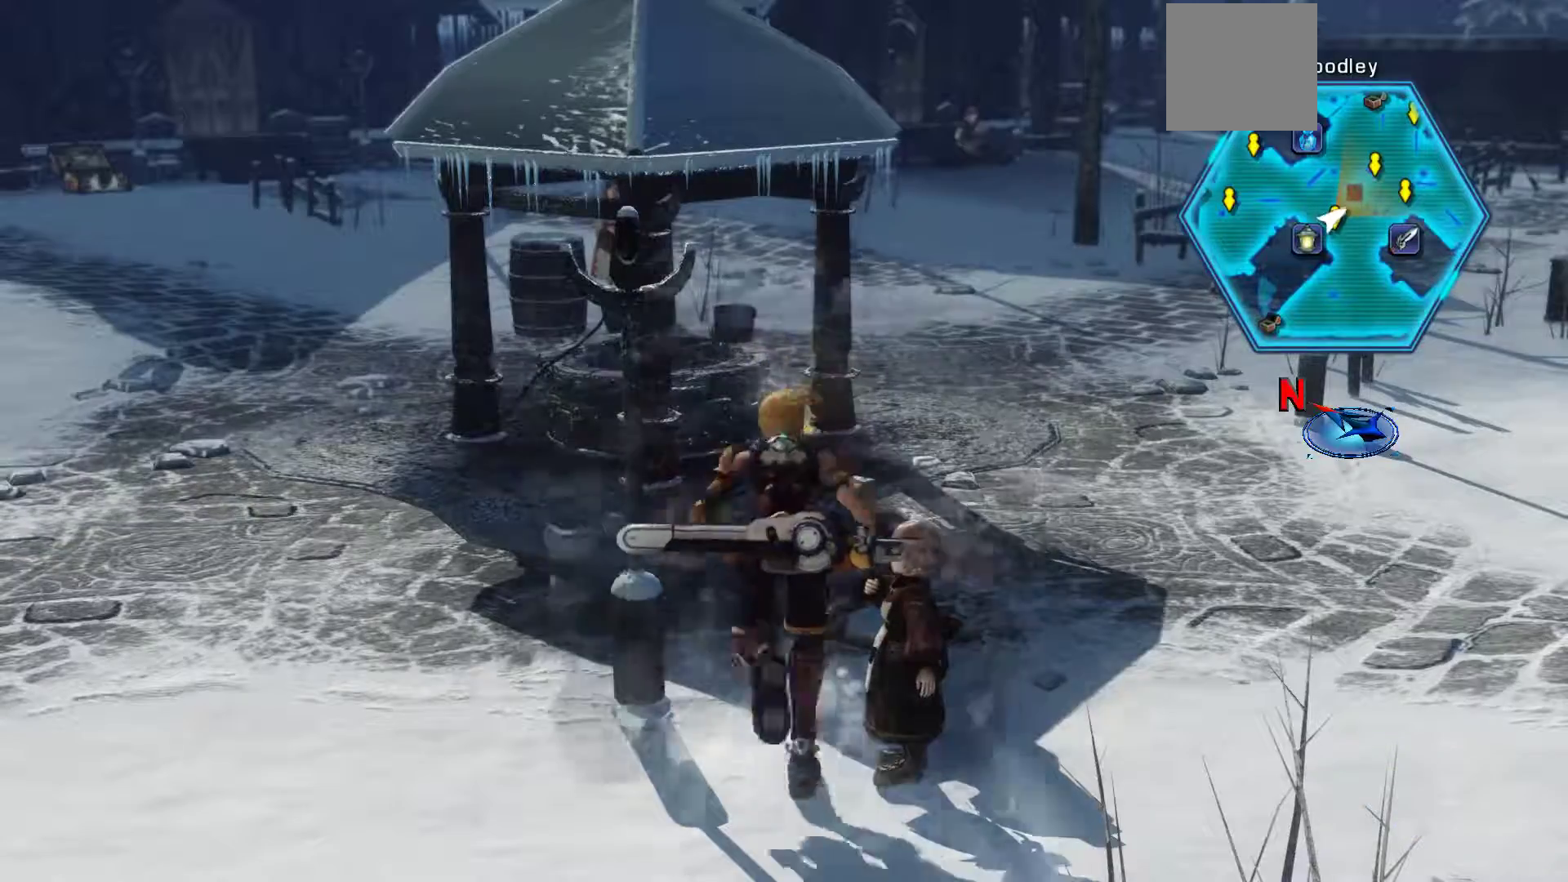
{"buttons": [], "left_stick": "up-left", "right_stick": "center", "events": [[500, "left_stick", "up-left"]]}
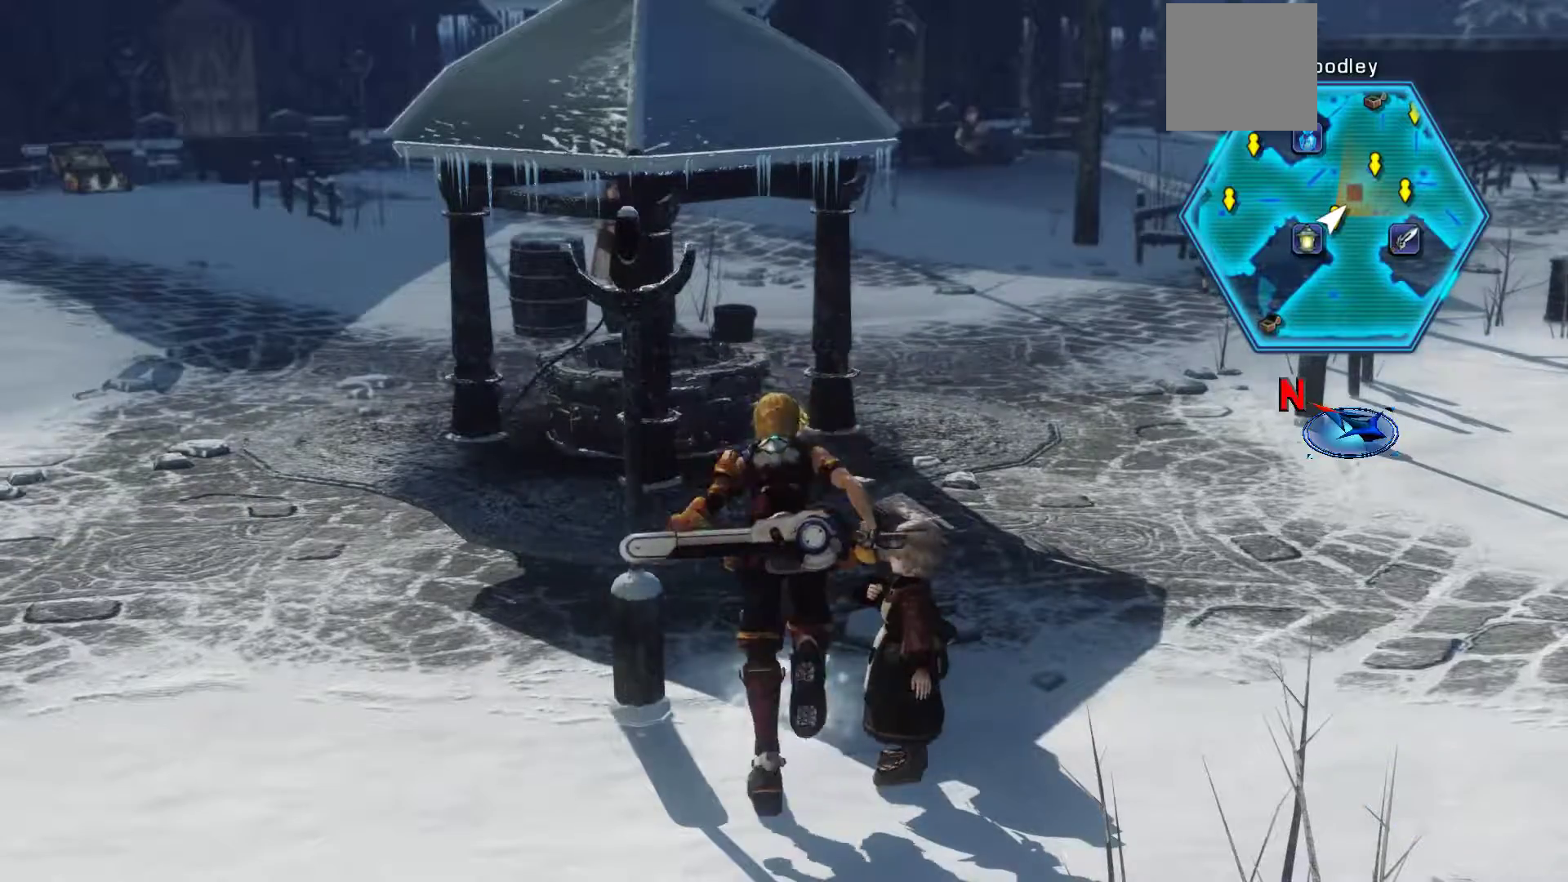
{"buttons": [], "left_stick": "left", "right_stick": "center", "events": [[300, "left_stick", "down-left"], [483, "left_stick", "left"]]}
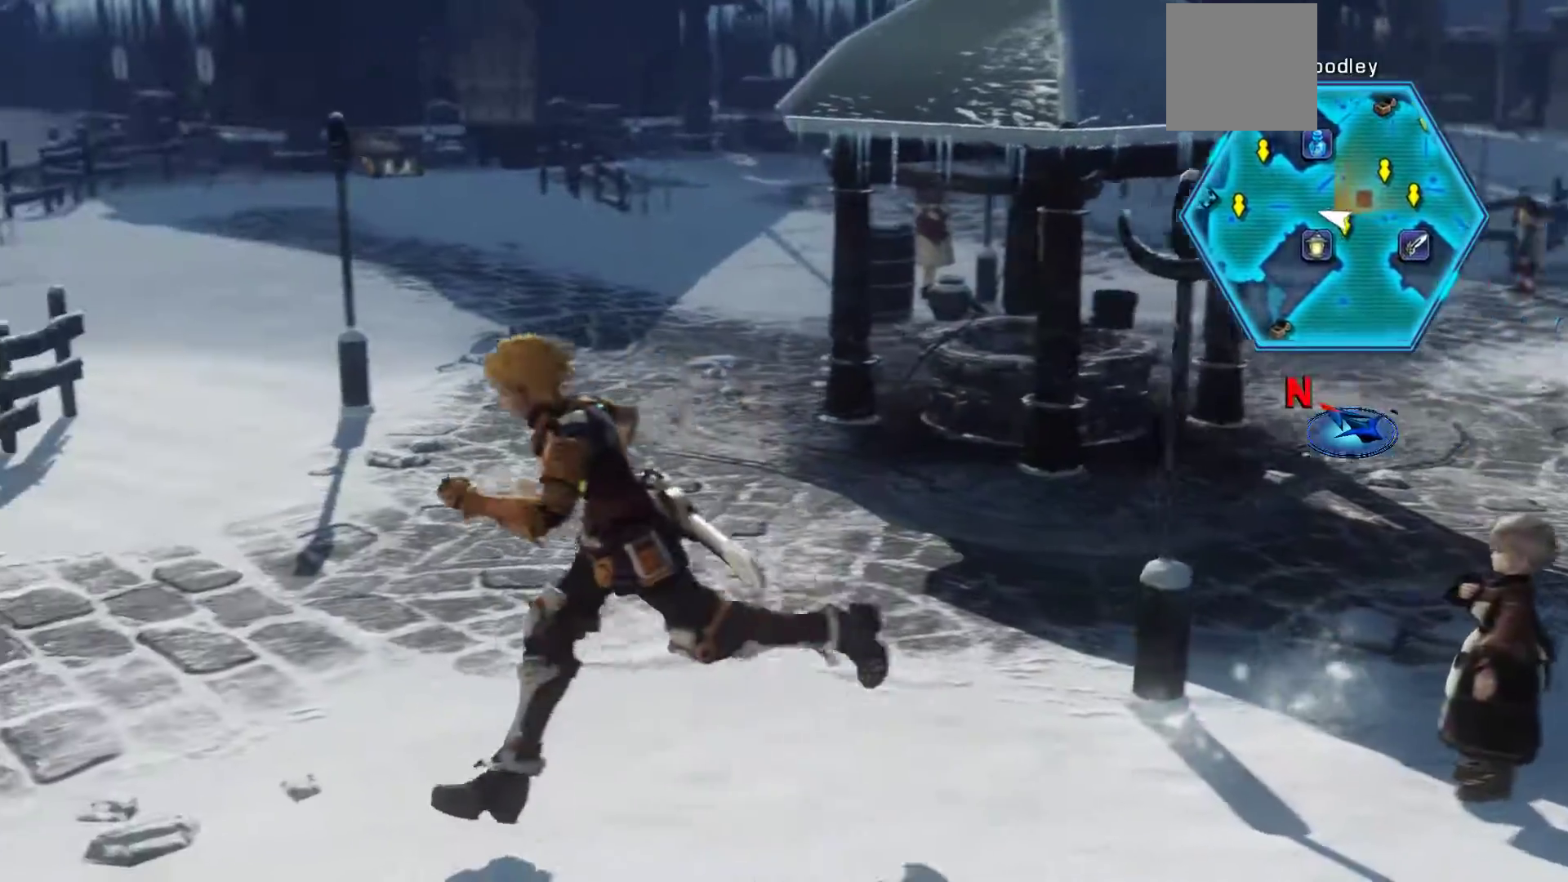
{"buttons": [], "left_stick": "up-right", "right_stick": "center", "events": [[117, "left_stick", "up"], [183, "left_stick", "up-right"]]}
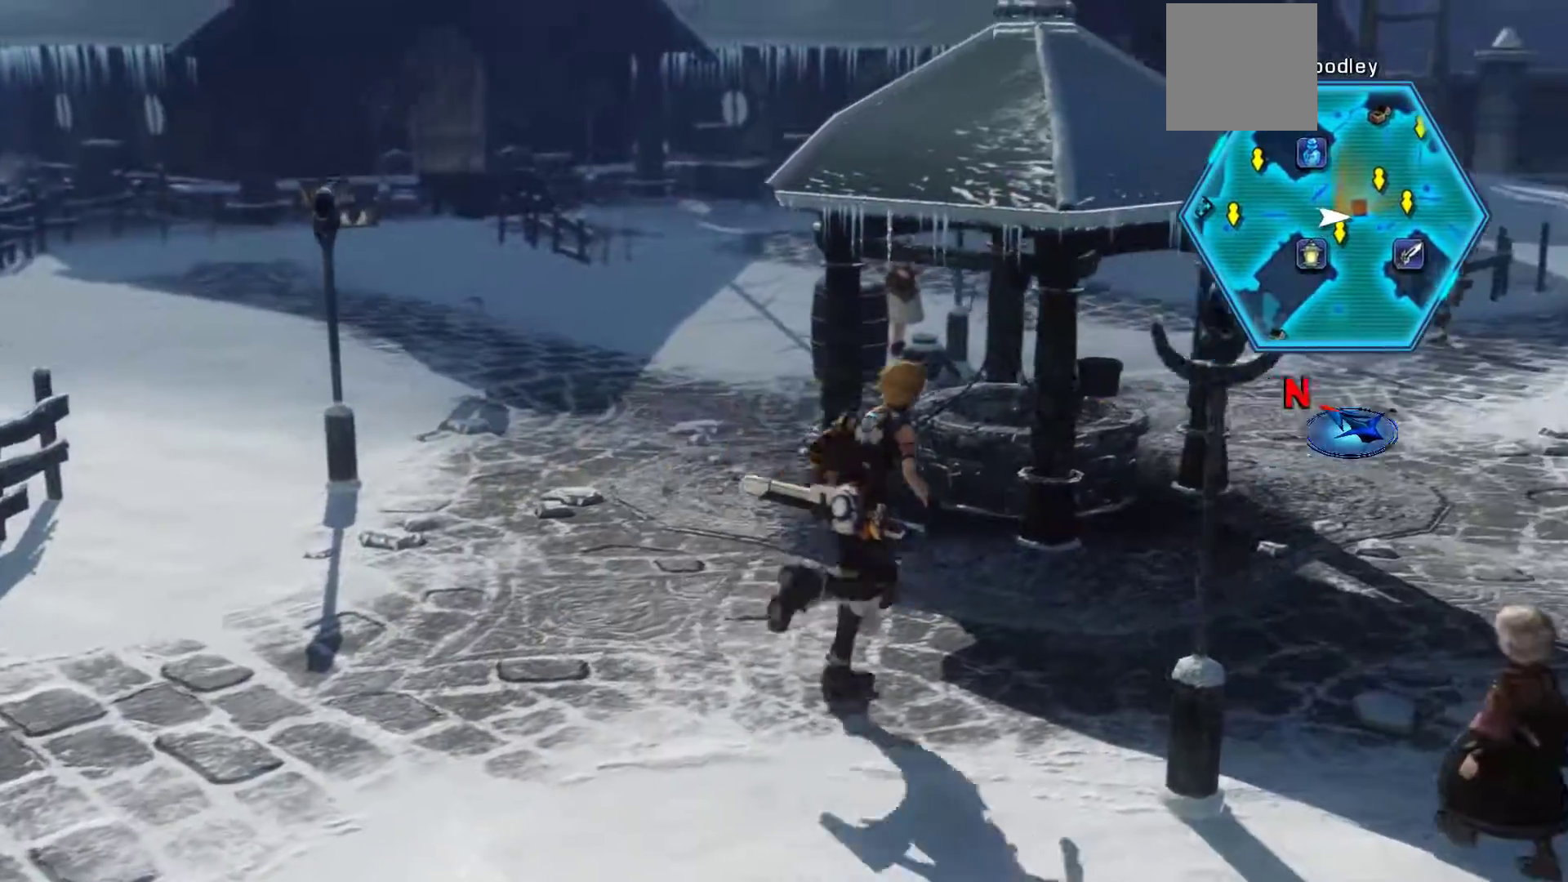
{"buttons": [], "left_stick": "up-right", "right_stick": "center", "events": []}
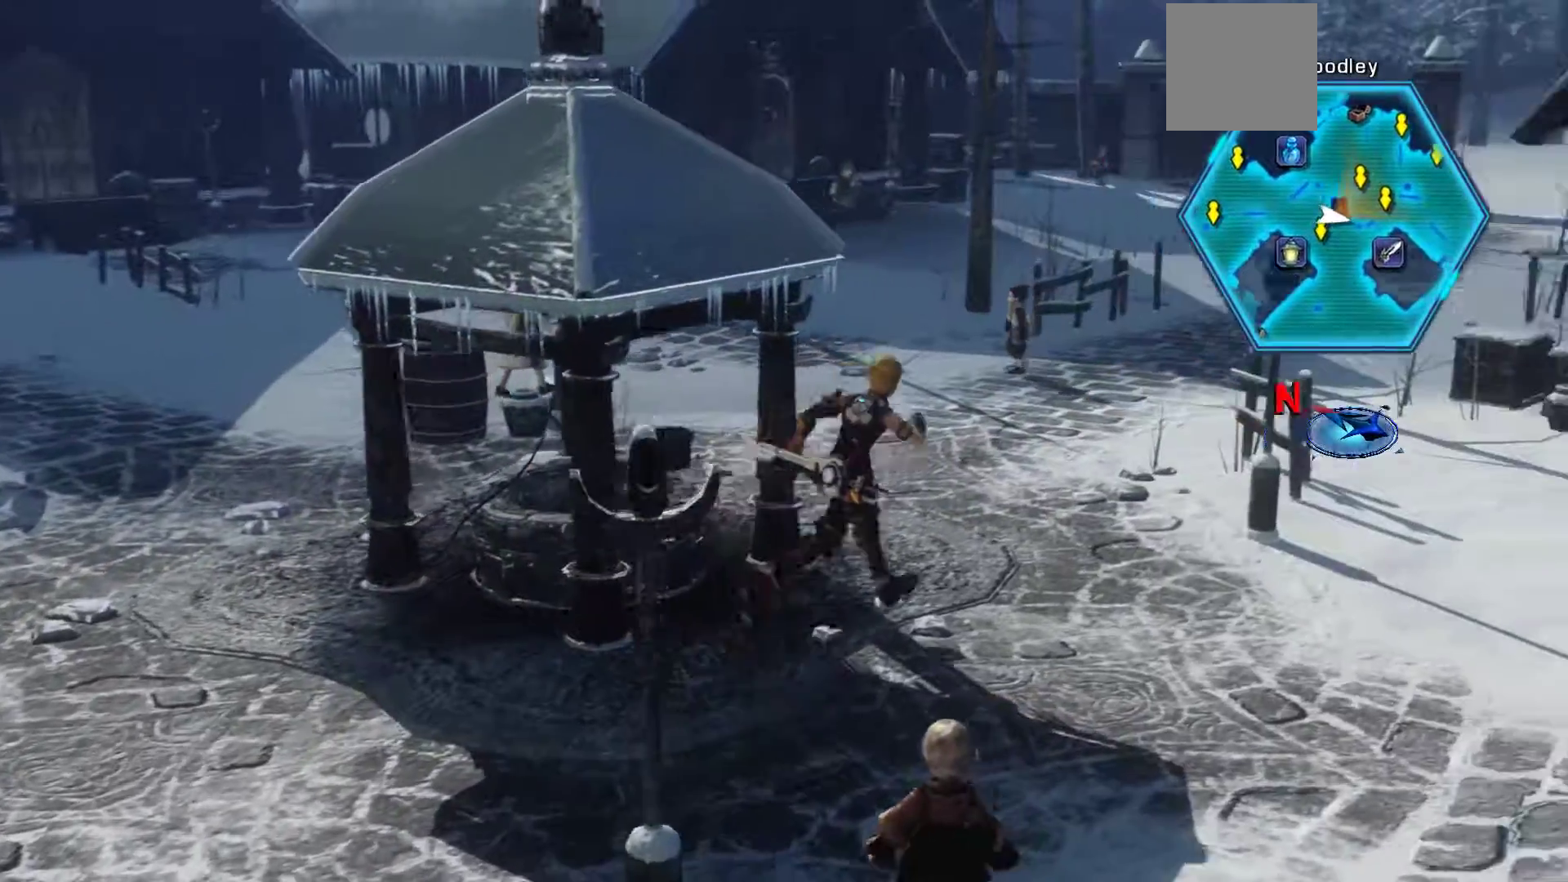
{"buttons": [], "left_stick": "up", "right_stick": "center", "events": [[317, "left_stick", "up"]]}
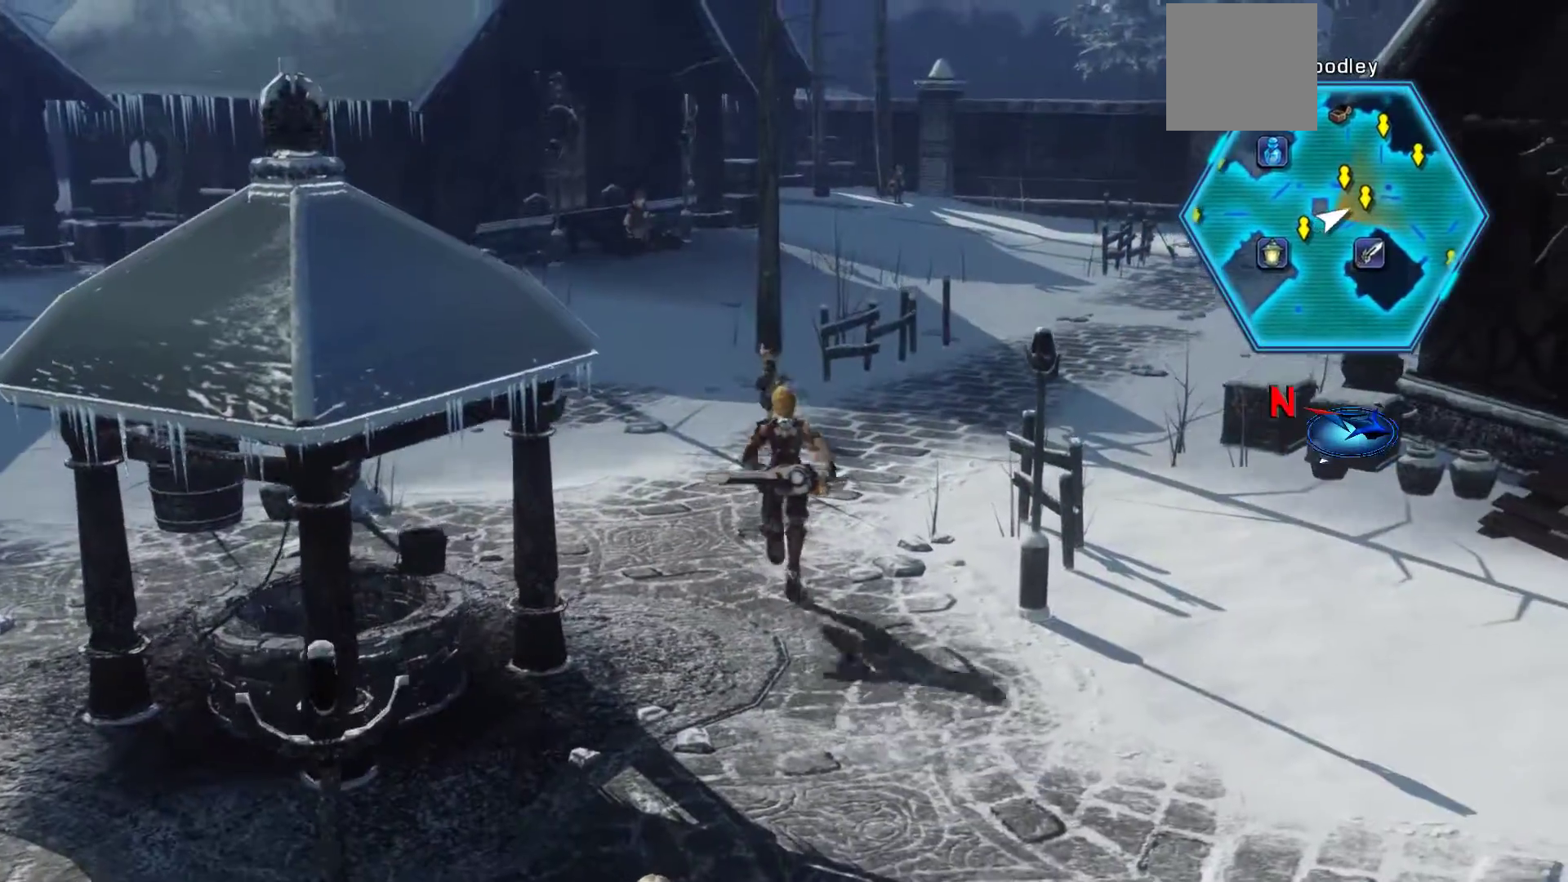
{"buttons": [], "left_stick": "up-left", "right_stick": "center", "events": [[150, "left_stick", "up-left"]]}
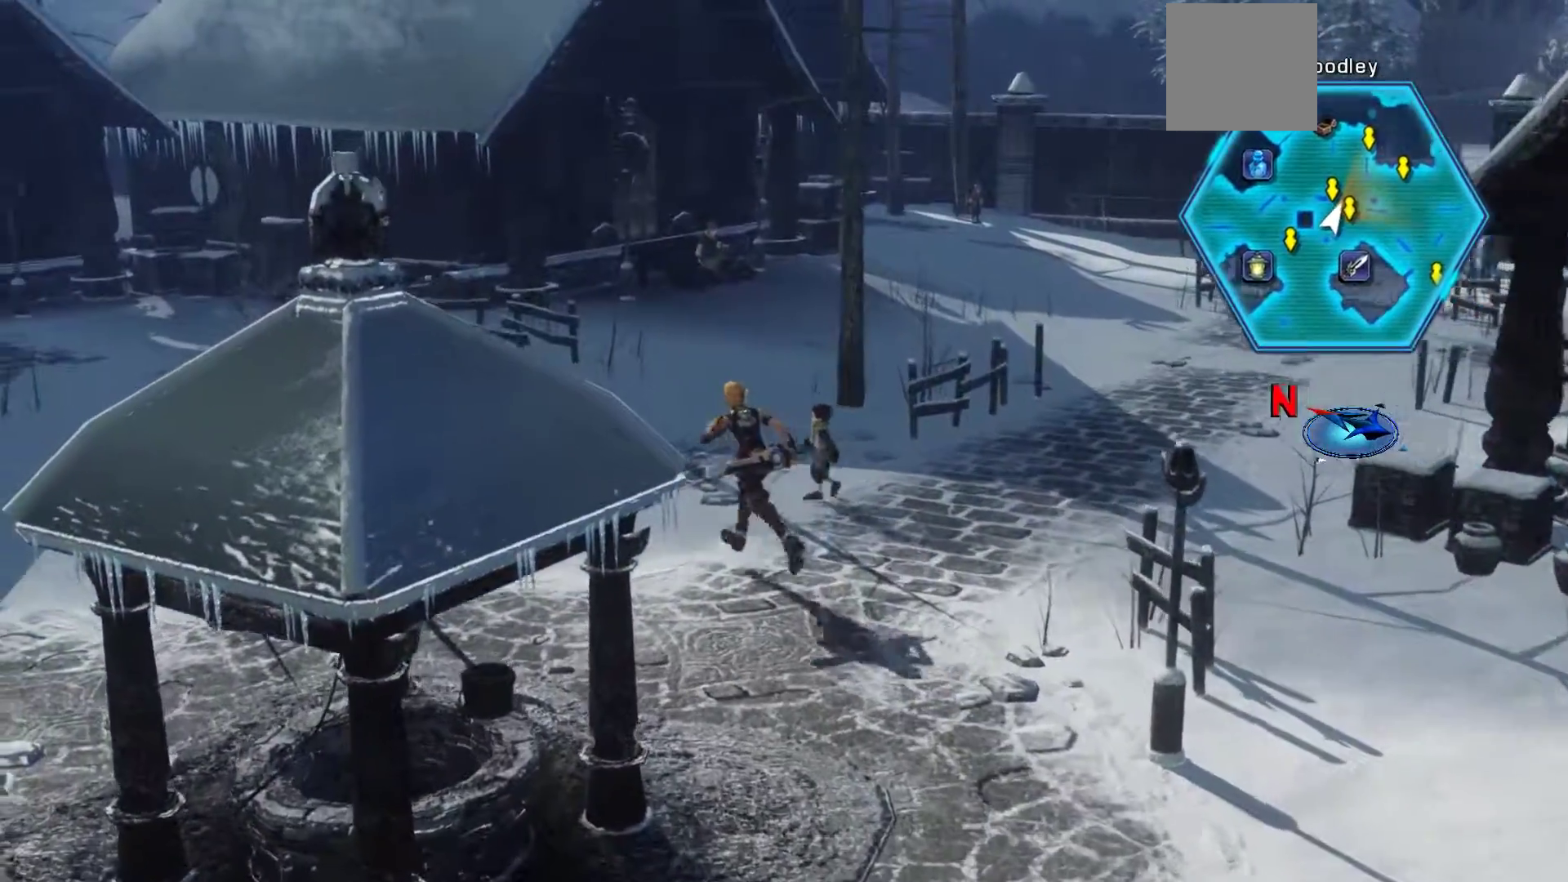
{"buttons": [], "left_stick": "up", "right_stick": "center", "events": [[250, "left_stick", "up"]]}
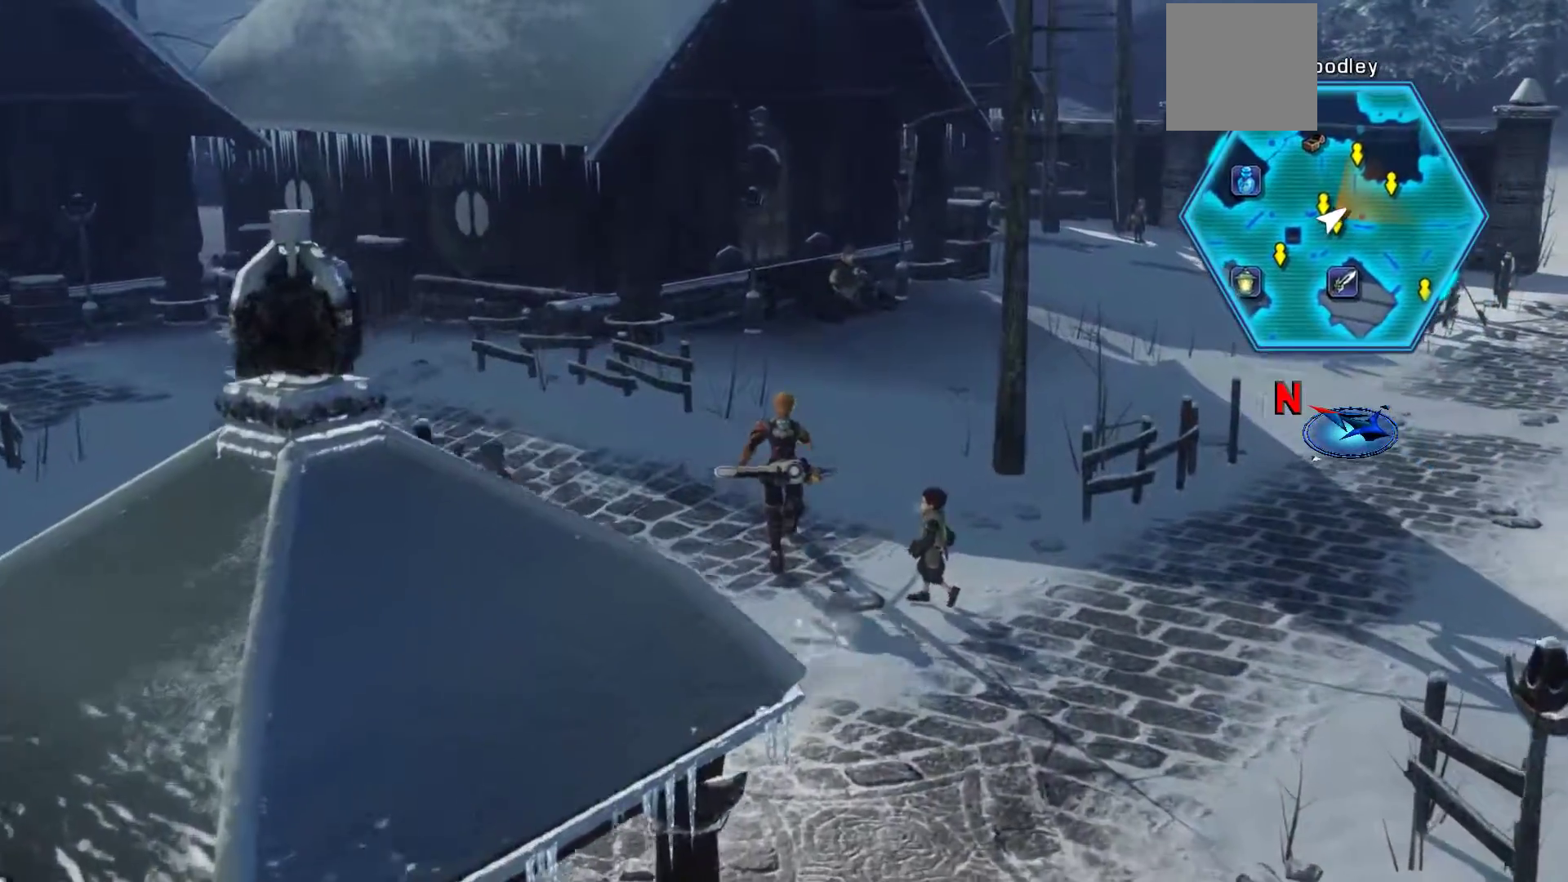
{"buttons": [], "left_stick": "up-right", "right_stick": "center", "events": [[433, "left_stick", "up-right"]]}
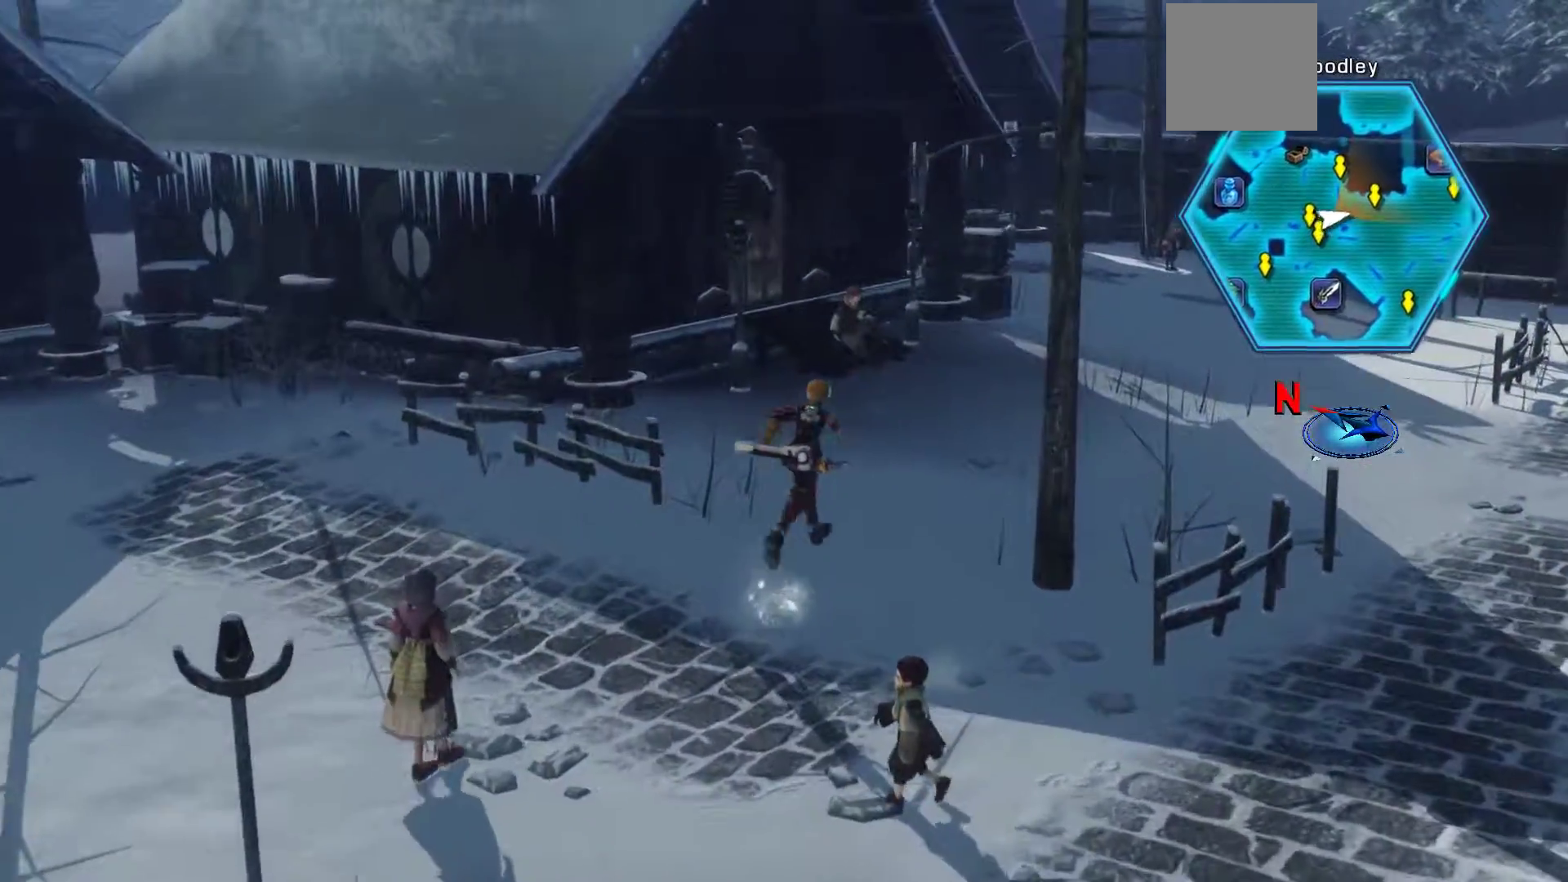
{"buttons": [], "left_stick": "up", "right_stick": "center", "events": [[267, "left_stick", "up"]]}
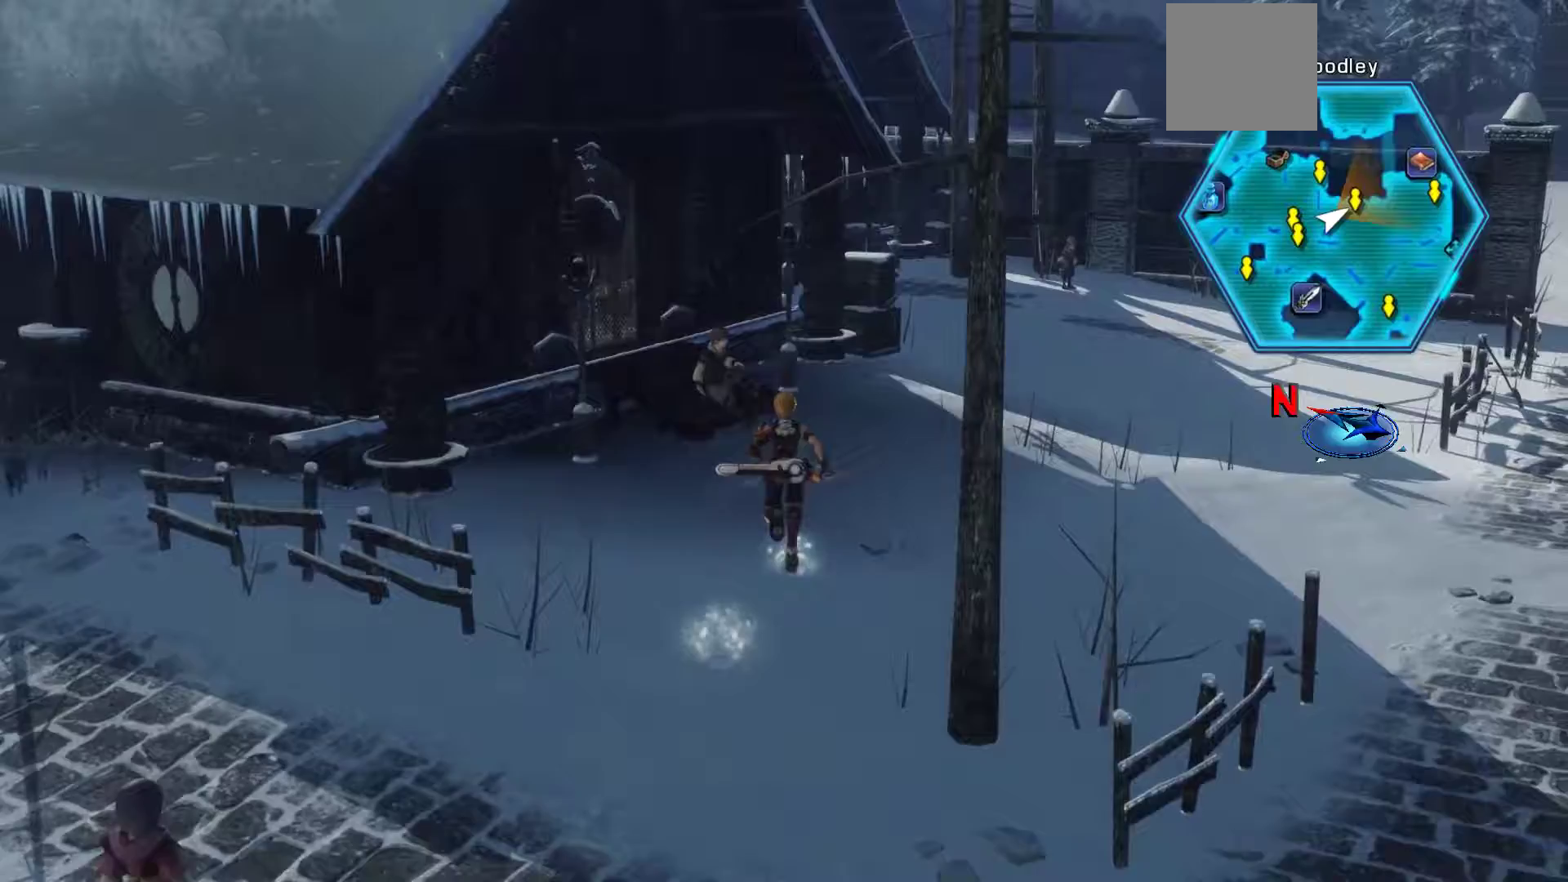
{"buttons": [], "left_stick": "up", "right_stick": "center", "events": []}
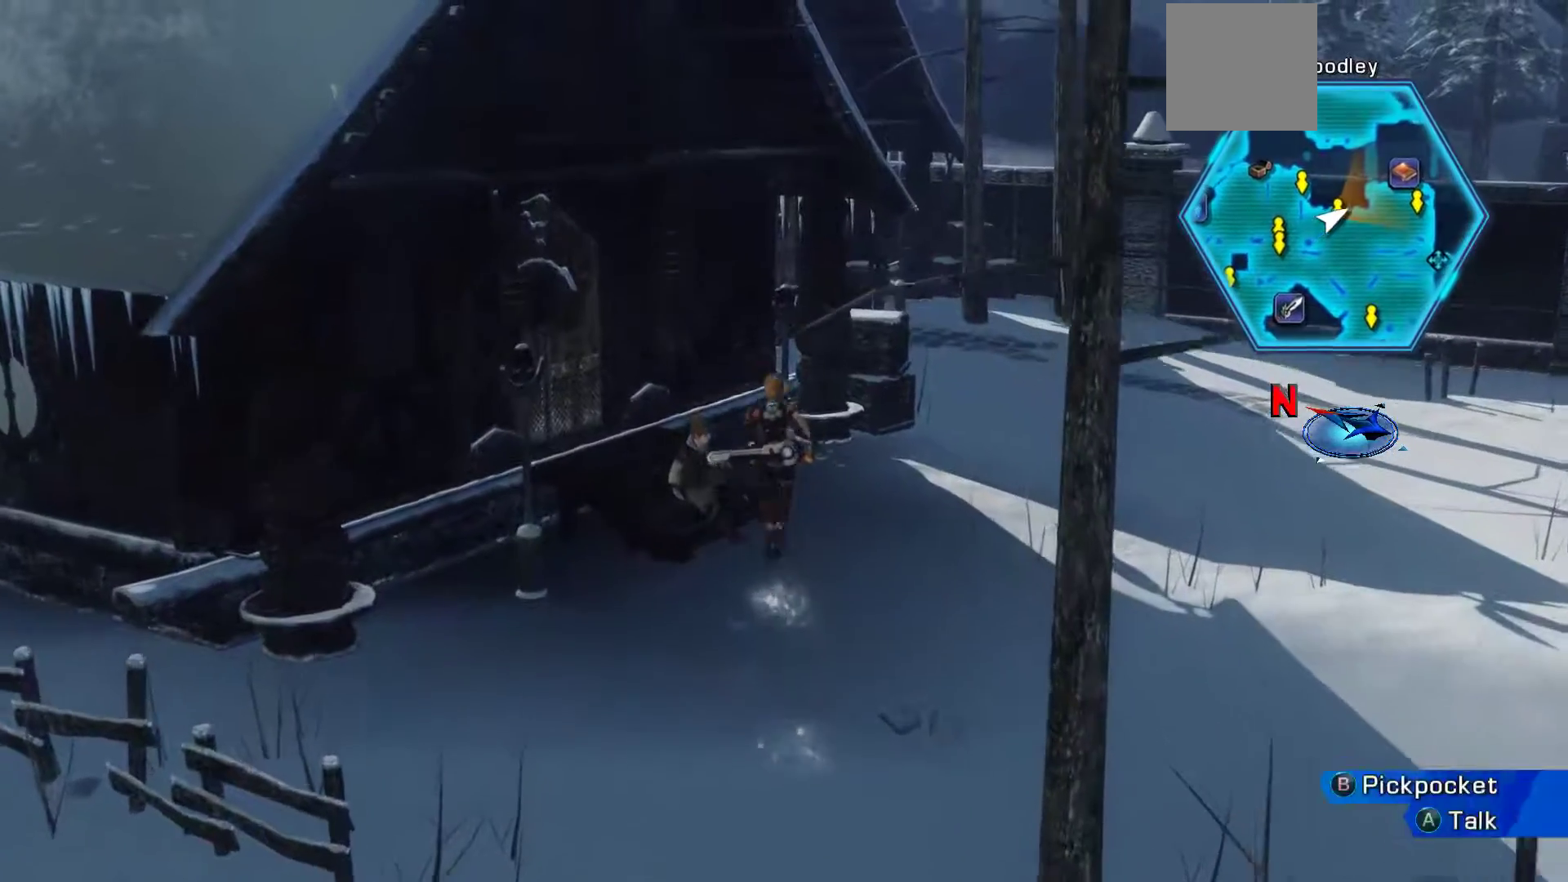
{"buttons": [], "left_stick": "center", "right_stick": "center", "events": [[83, "A", "down"], [100, "left_stick", "center"], [250, "A", "up"]]}
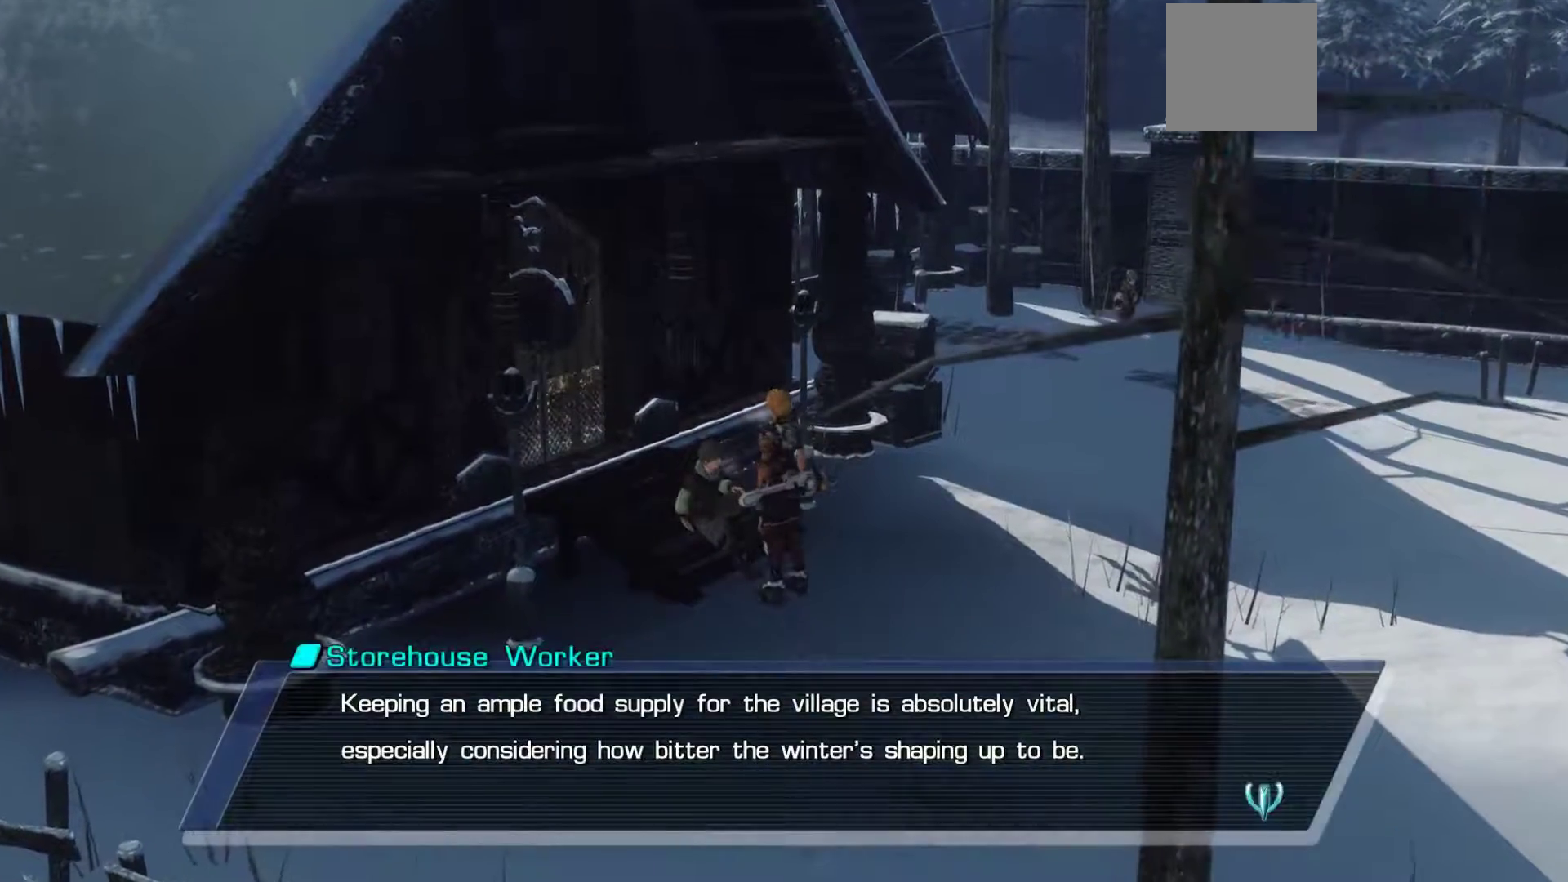
{"buttons": [], "left_stick": "center", "right_stick": "center", "events": []}
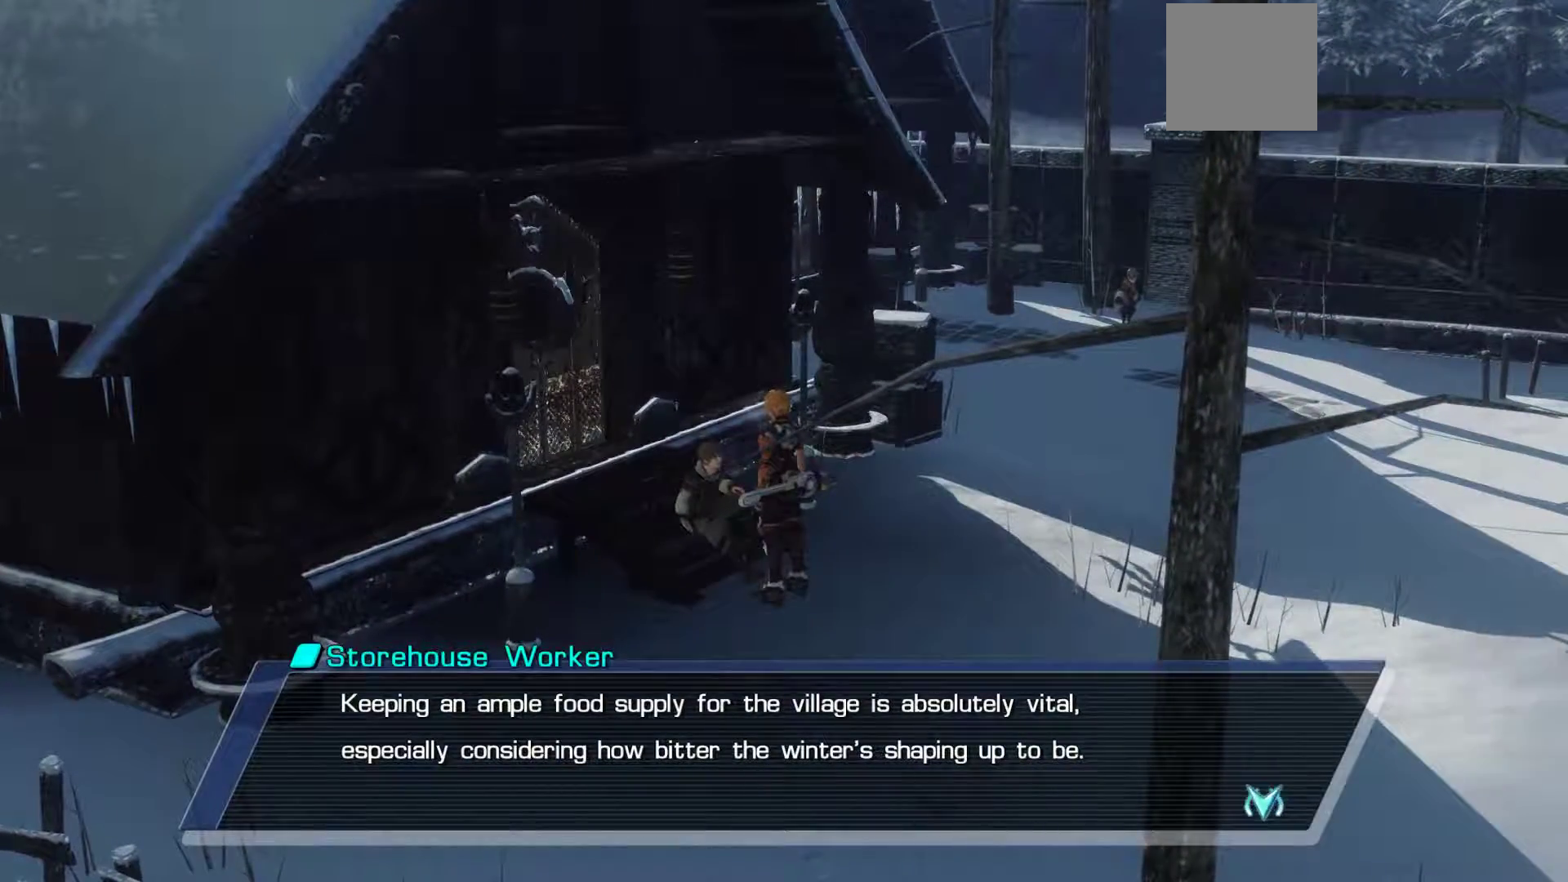
{"buttons": ["A"], "left_stick": "down", "right_stick": "center", "events": [[383, "A", "down"], [383, "left_stick", "down"]]}
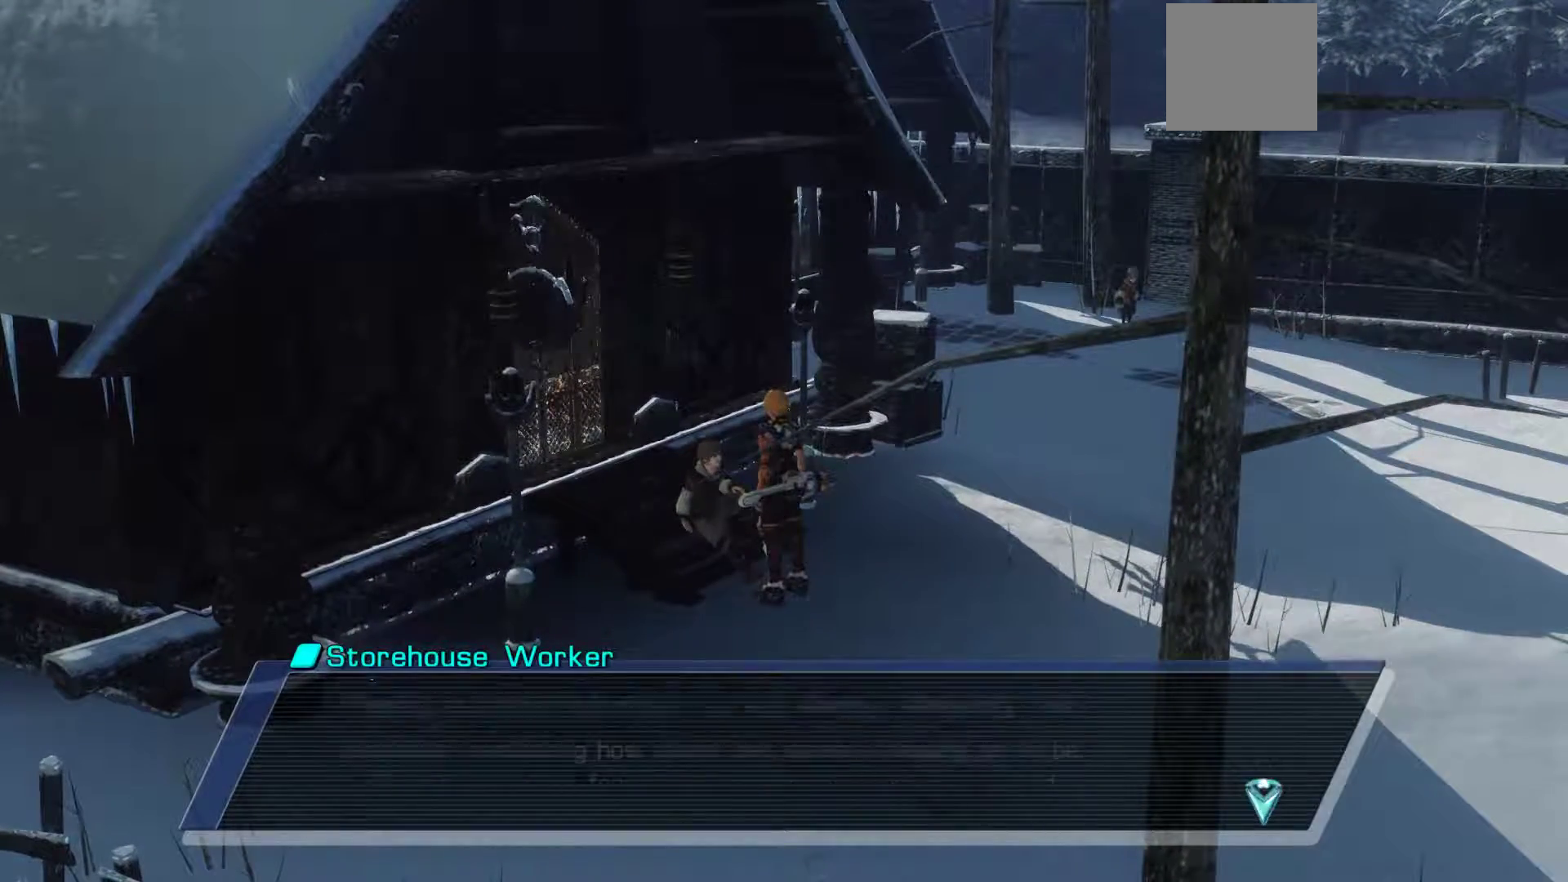
{"buttons": [], "left_stick": "down", "right_stick": "center", "events": [[33, "A", "up"]]}
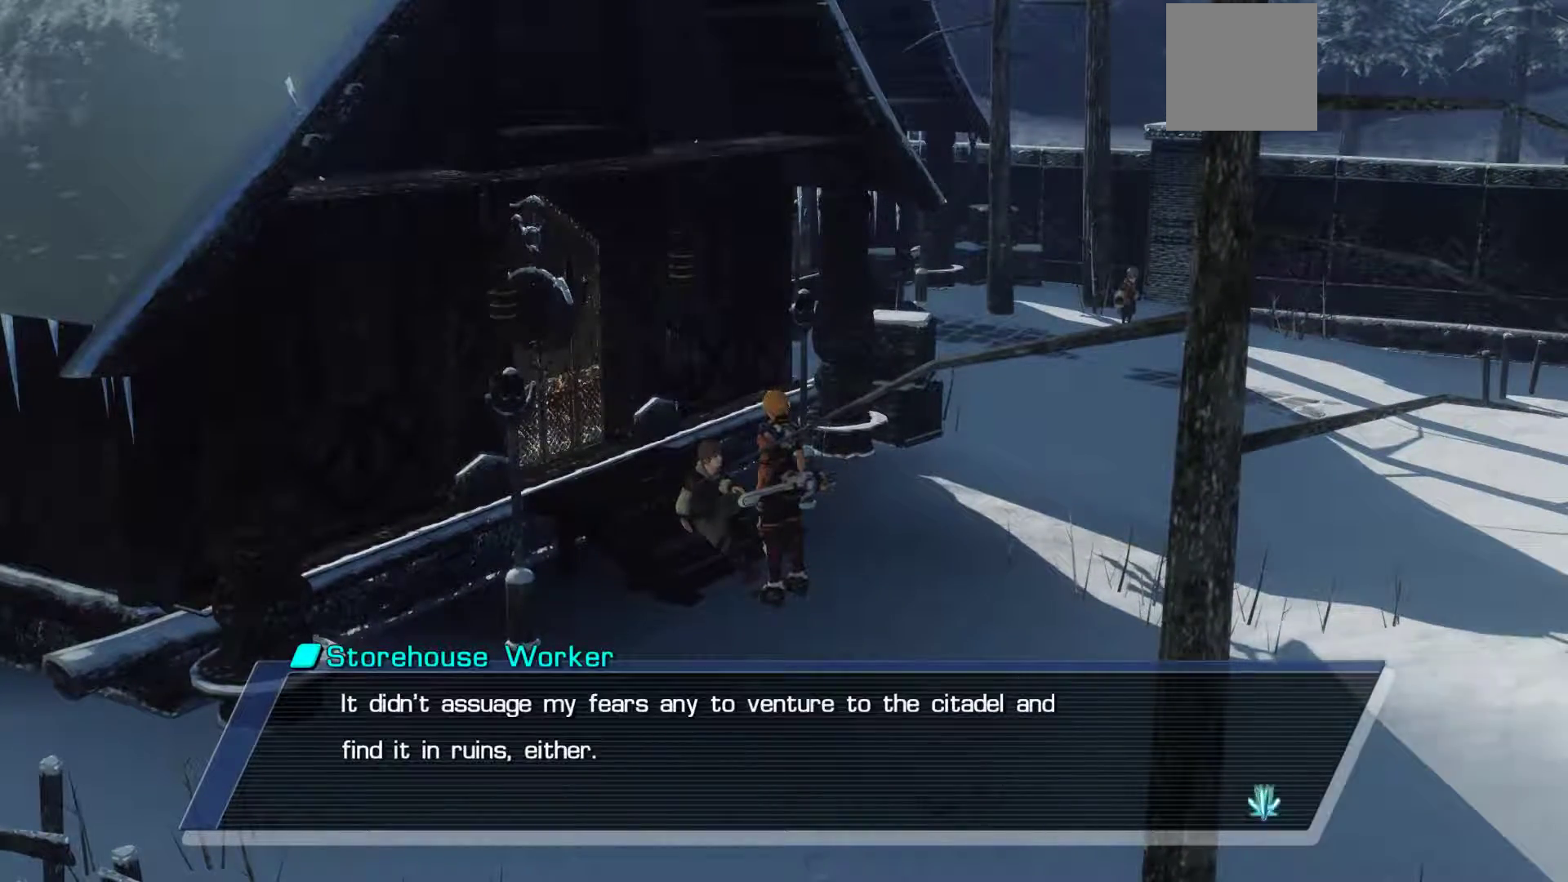
{"buttons": [], "left_stick": "down", "right_stick": "center", "events": [[117, "A", "down"], [367, "A", "up"]]}
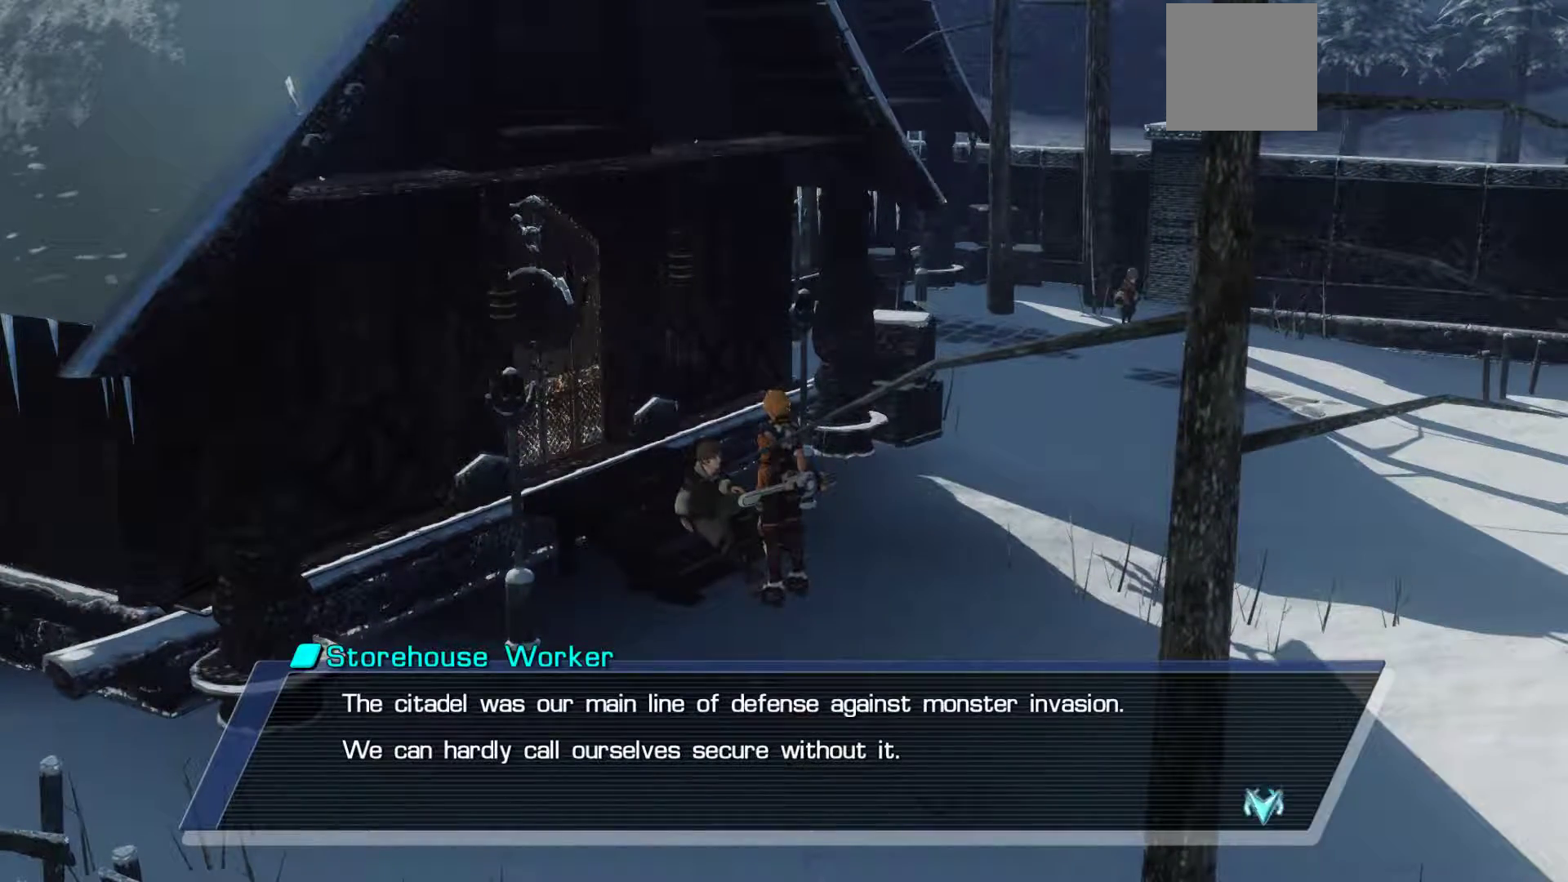
{"buttons": ["A"], "left_stick": "down", "right_stick": "center", "events": [[450, "A", "down"]]}
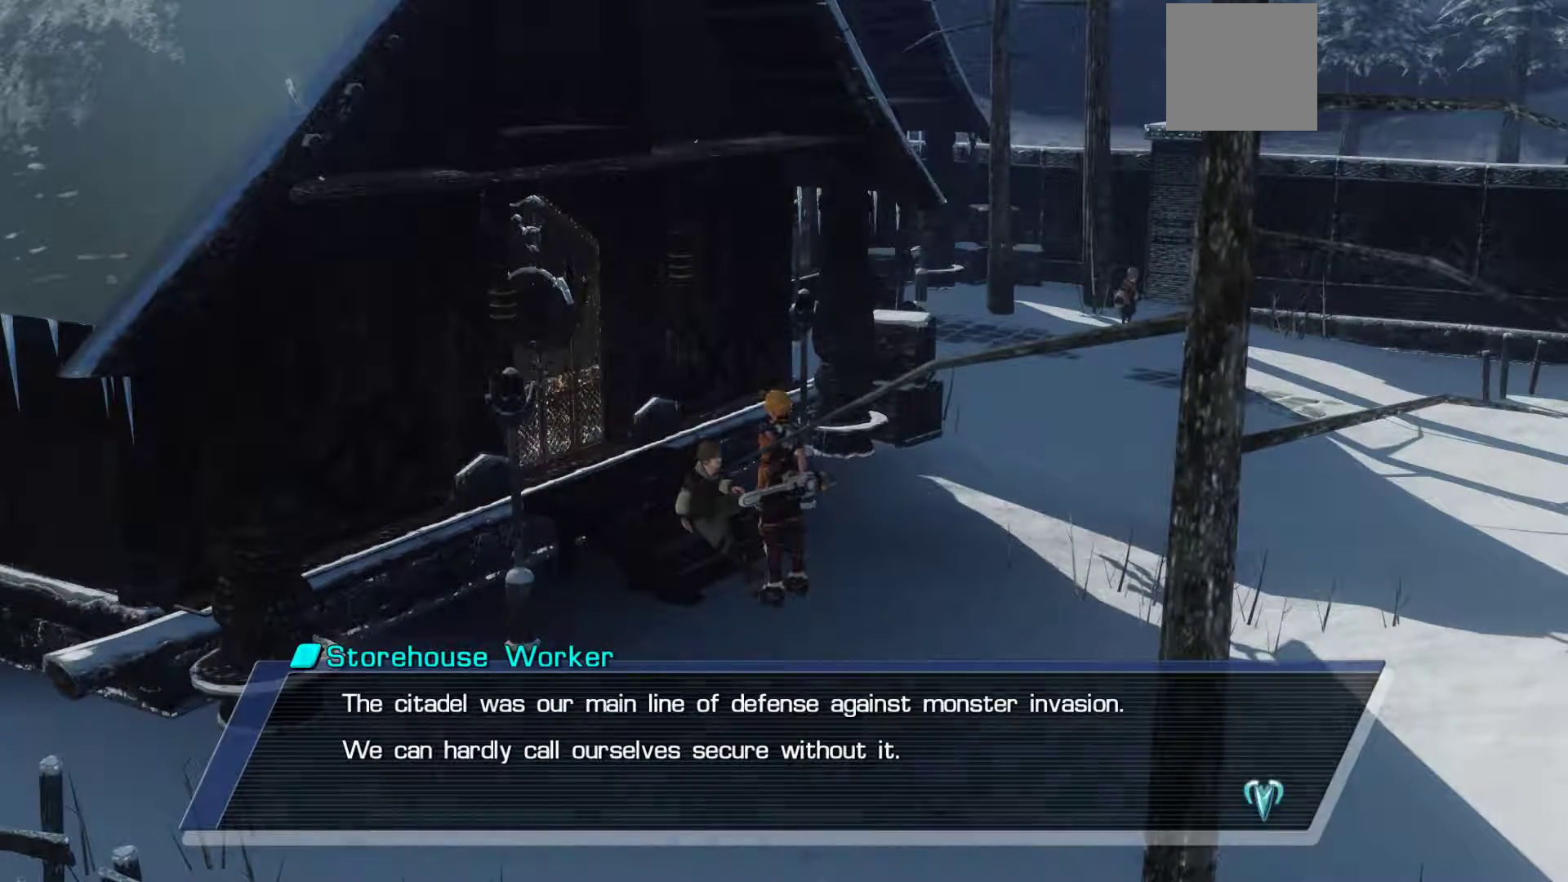
{"buttons": [], "left_stick": "down", "right_stick": "center", "events": [[150, "A", "up"]]}
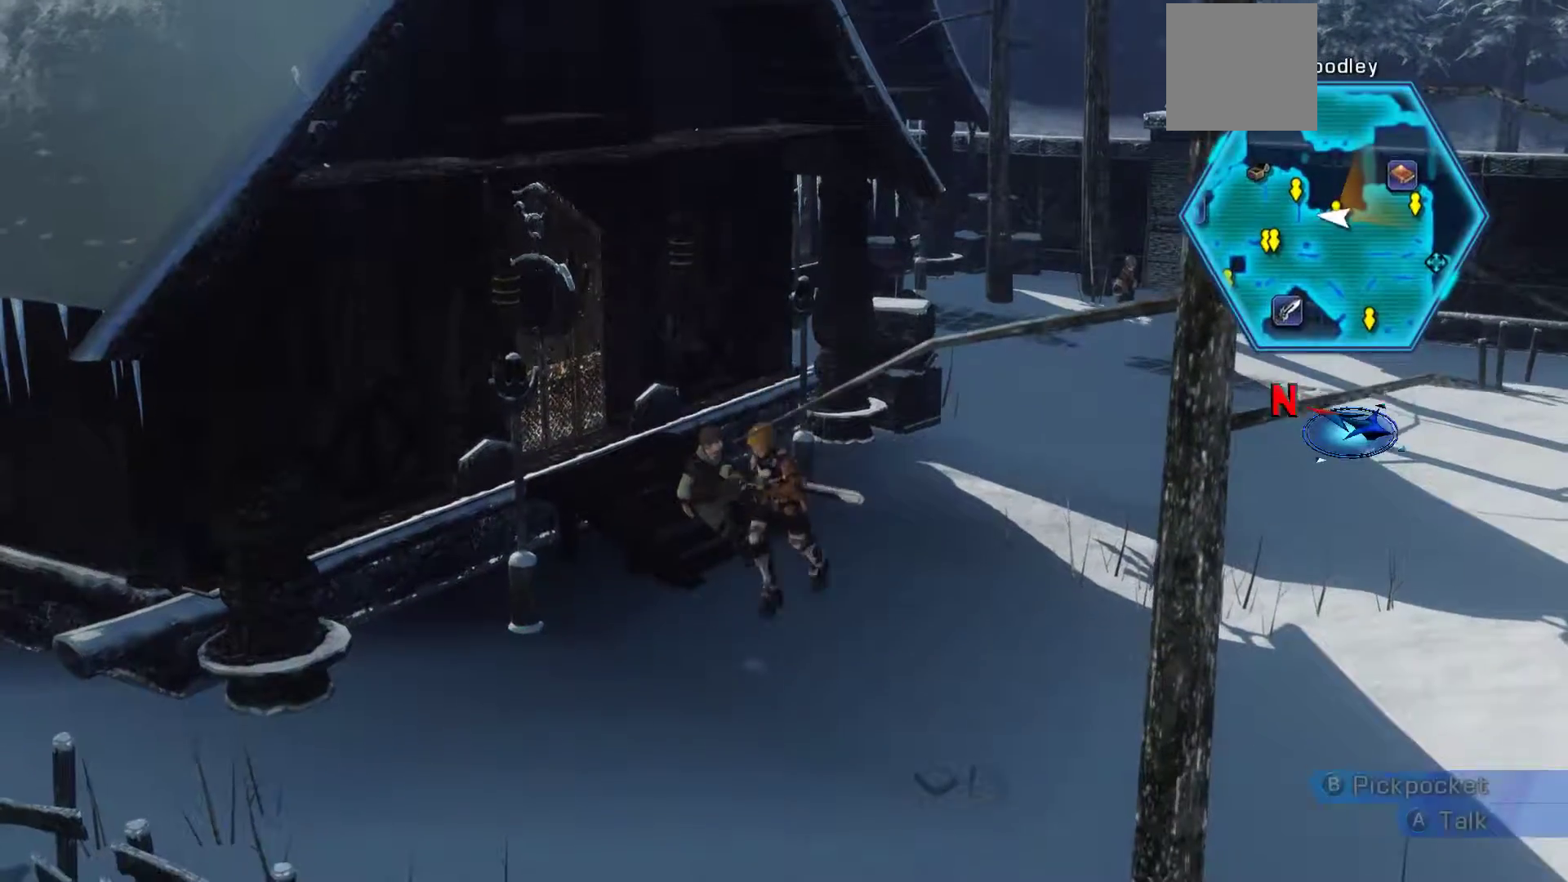
{"buttons": [], "left_stick": "down", "right_stick": "center", "events": []}
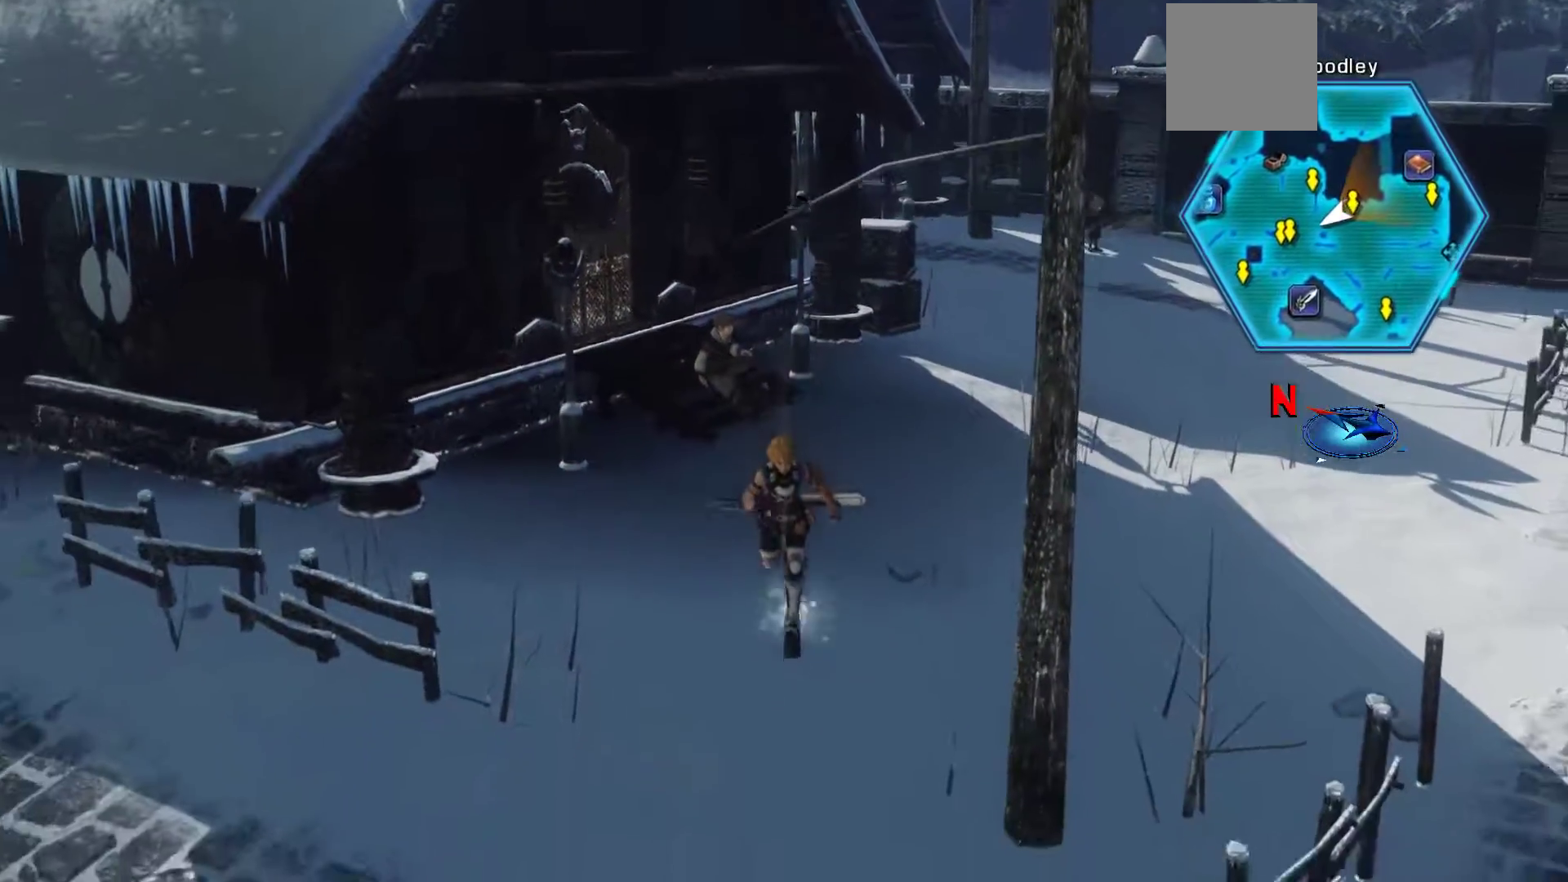
{"buttons": [], "left_stick": "down", "right_stick": "center", "events": []}
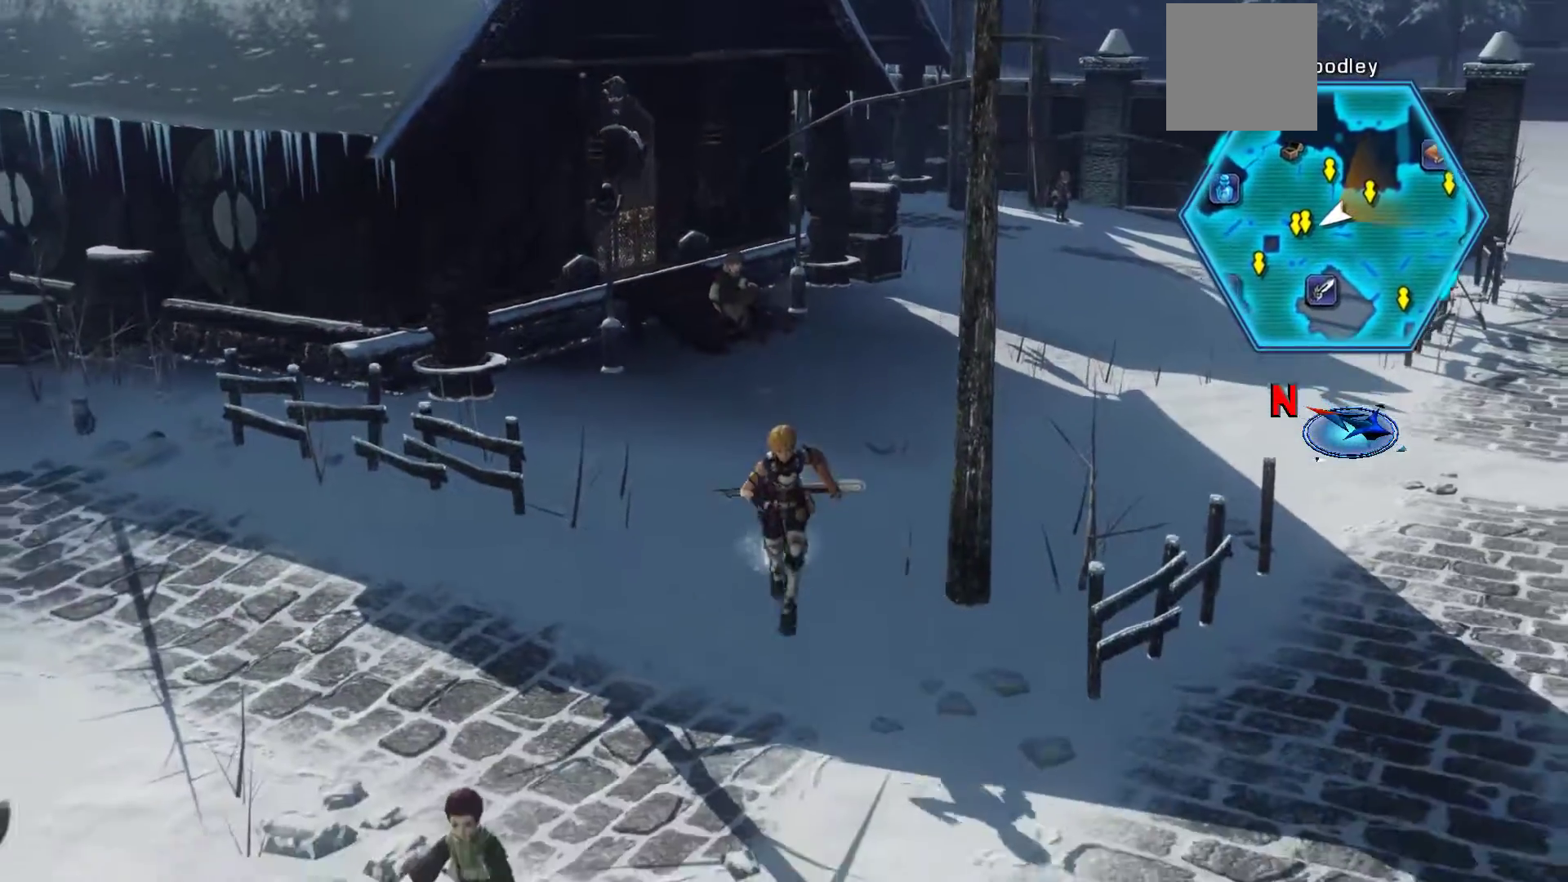
{"buttons": [], "left_stick": "up", "right_stick": "center", "events": [[200, "left_stick", "center"], [350, "left_stick", "up"]]}
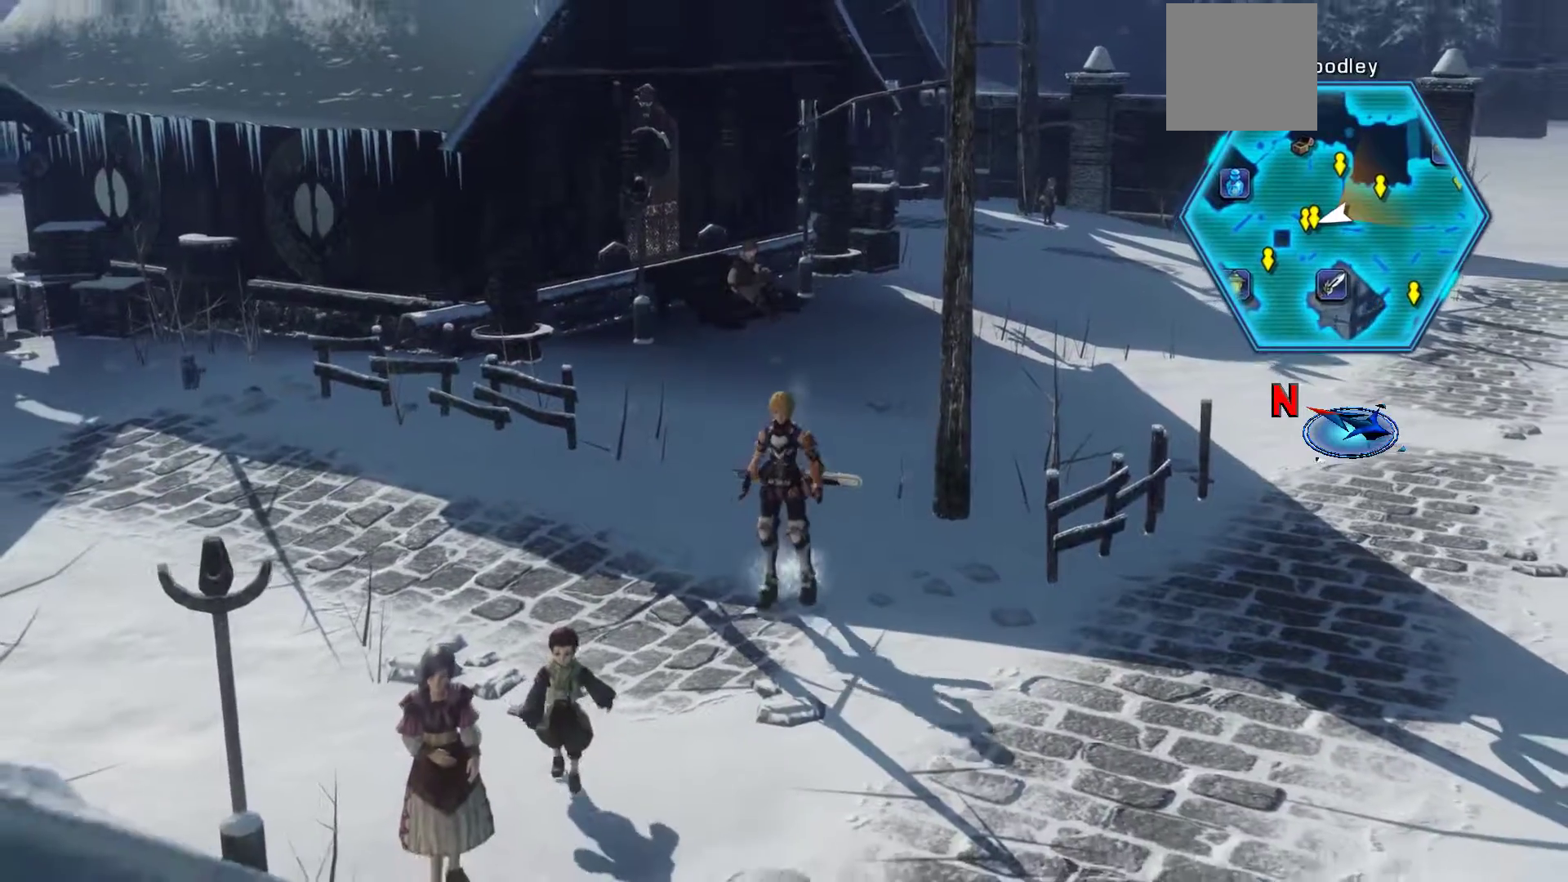
{"buttons": ["X"], "left_stick": "up", "right_stick": "center", "events": [[367, "X", "down"]]}
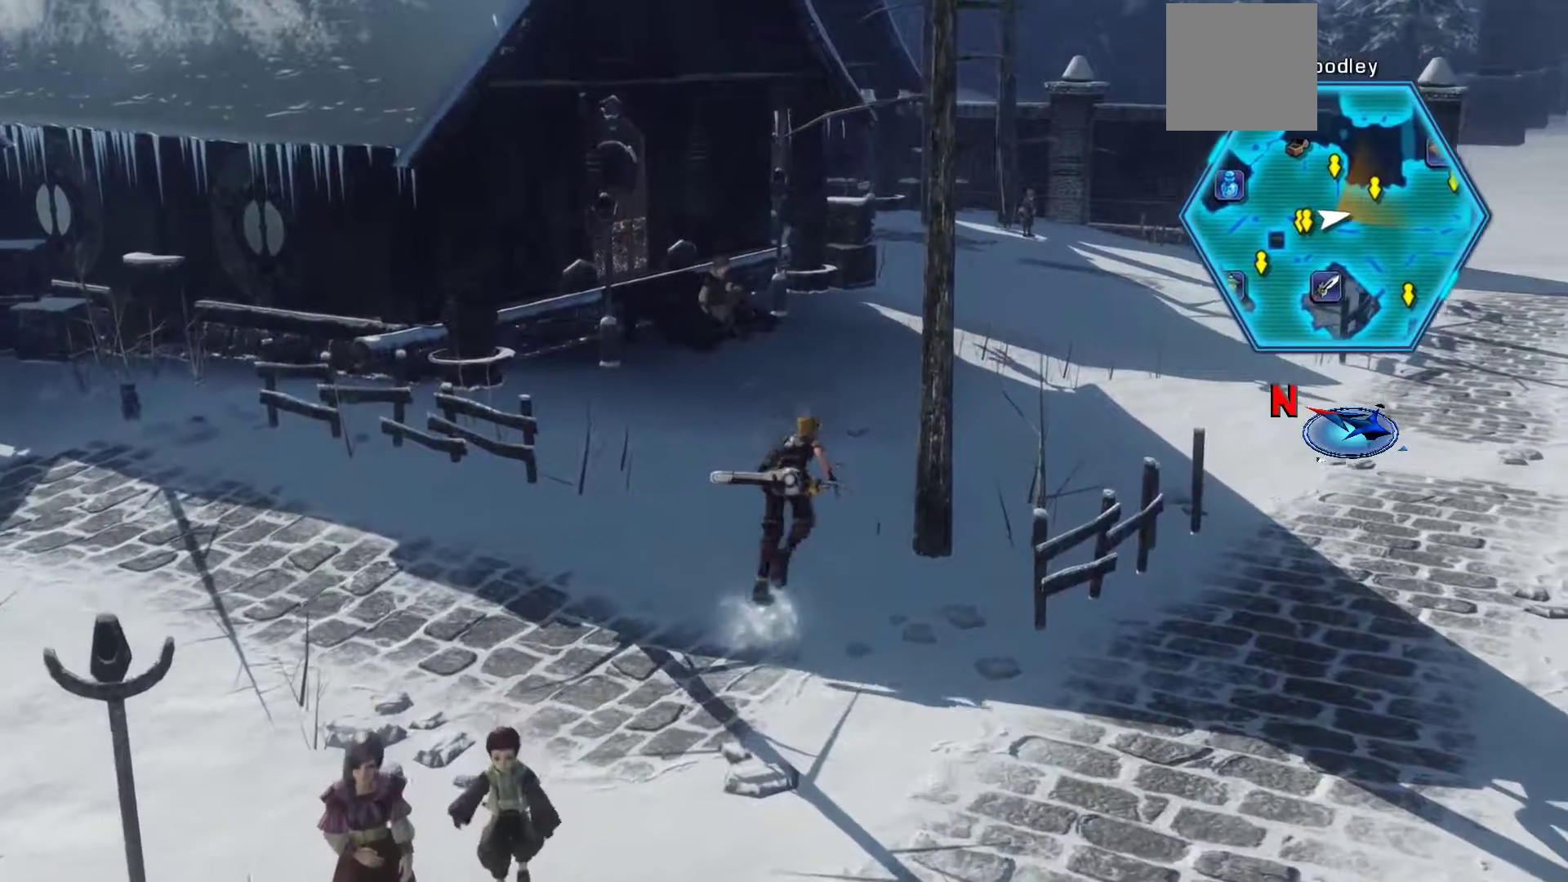
{"buttons": ["X"], "left_stick": "up", "right_stick": "center", "events": []}
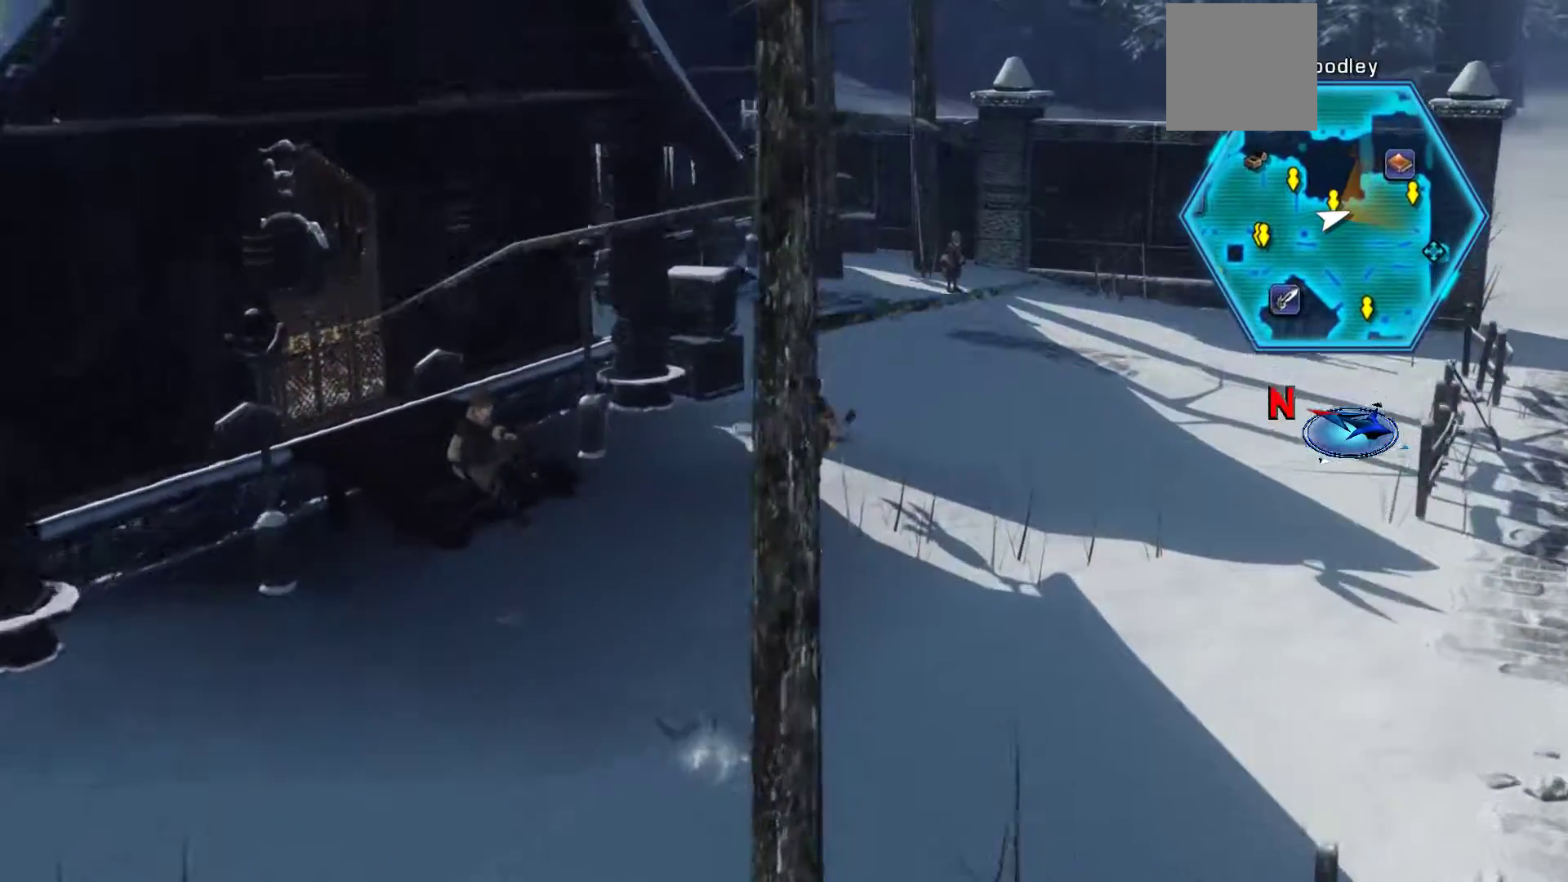
{"buttons": [], "left_stick": "up", "right_stick": "center", "events": [[300, "X", "up"]]}
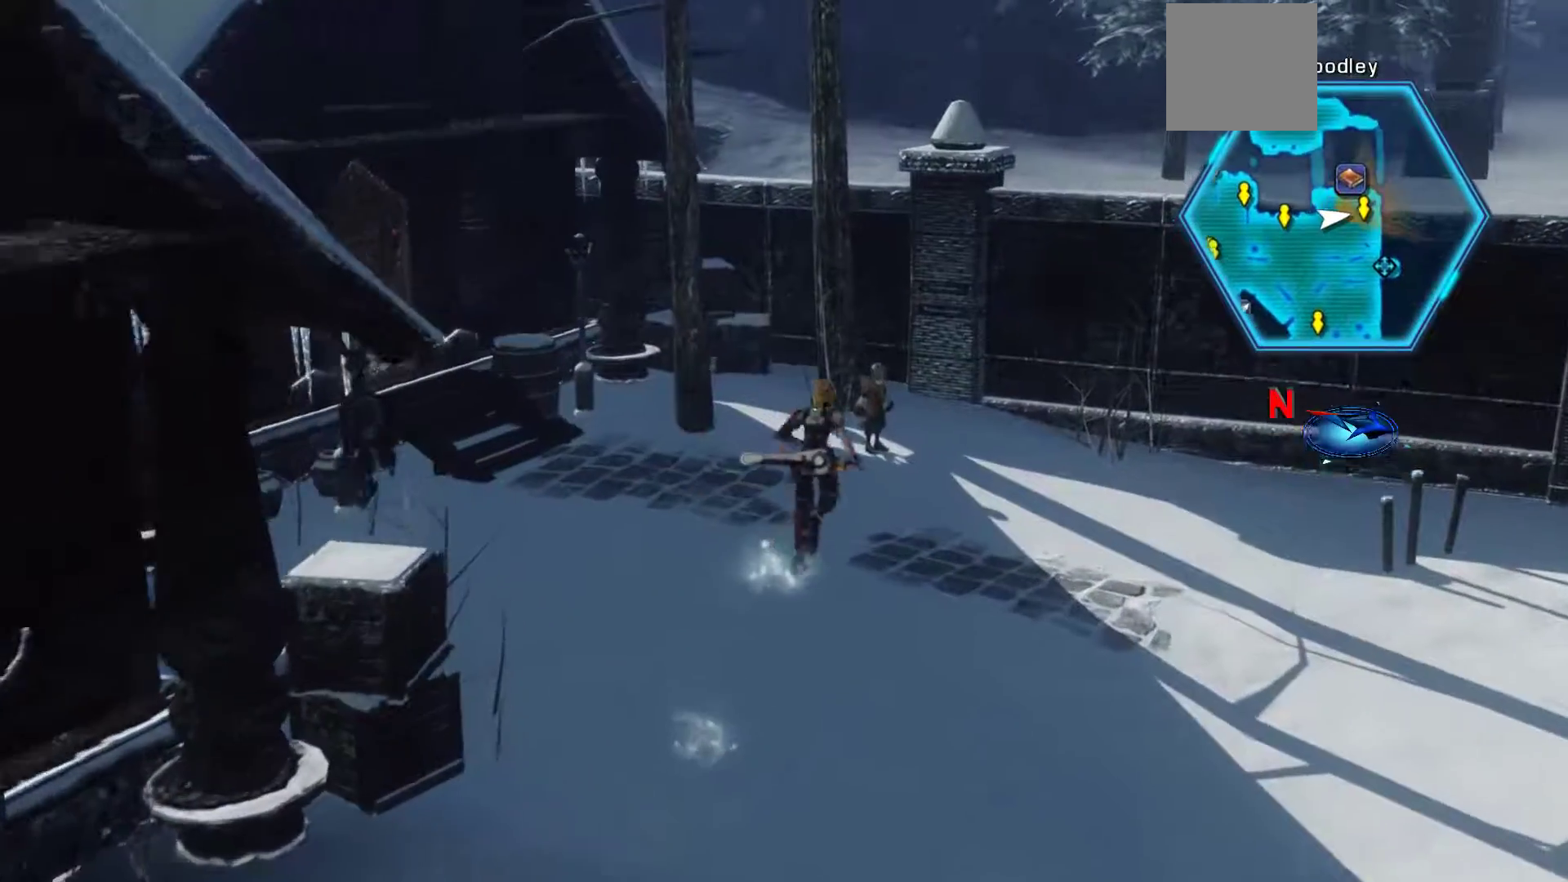
{"buttons": ["A"], "left_stick": "up", "right_stick": "center", "events": [[367, "A", "down"]]}
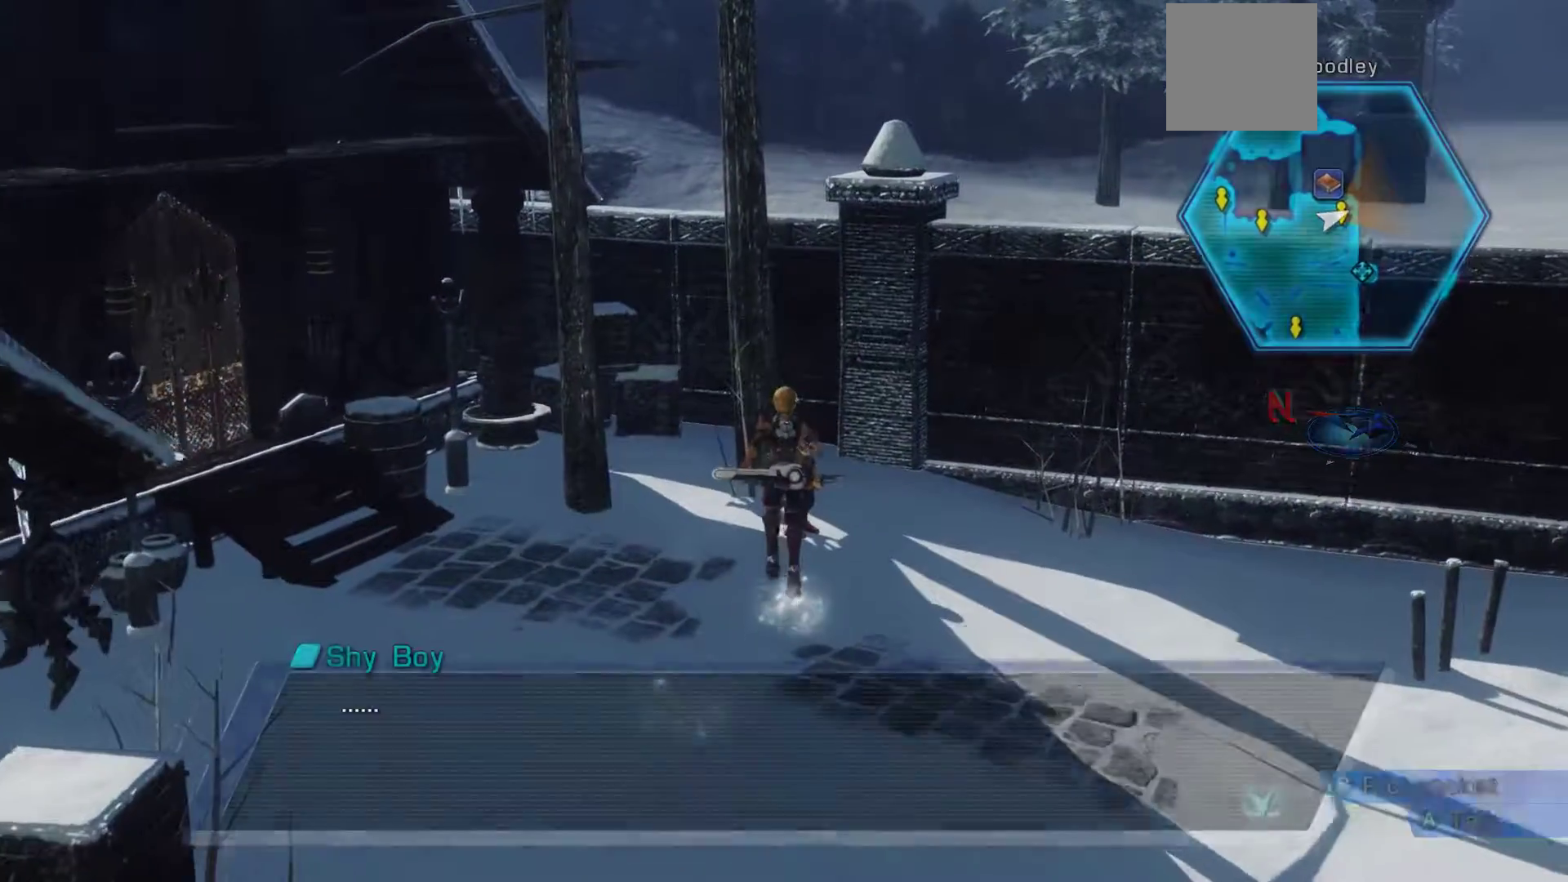
{"buttons": [], "left_stick": "center", "right_stick": "center", "events": [[67, "A", "up"], [317, "left_stick", "center"]]}